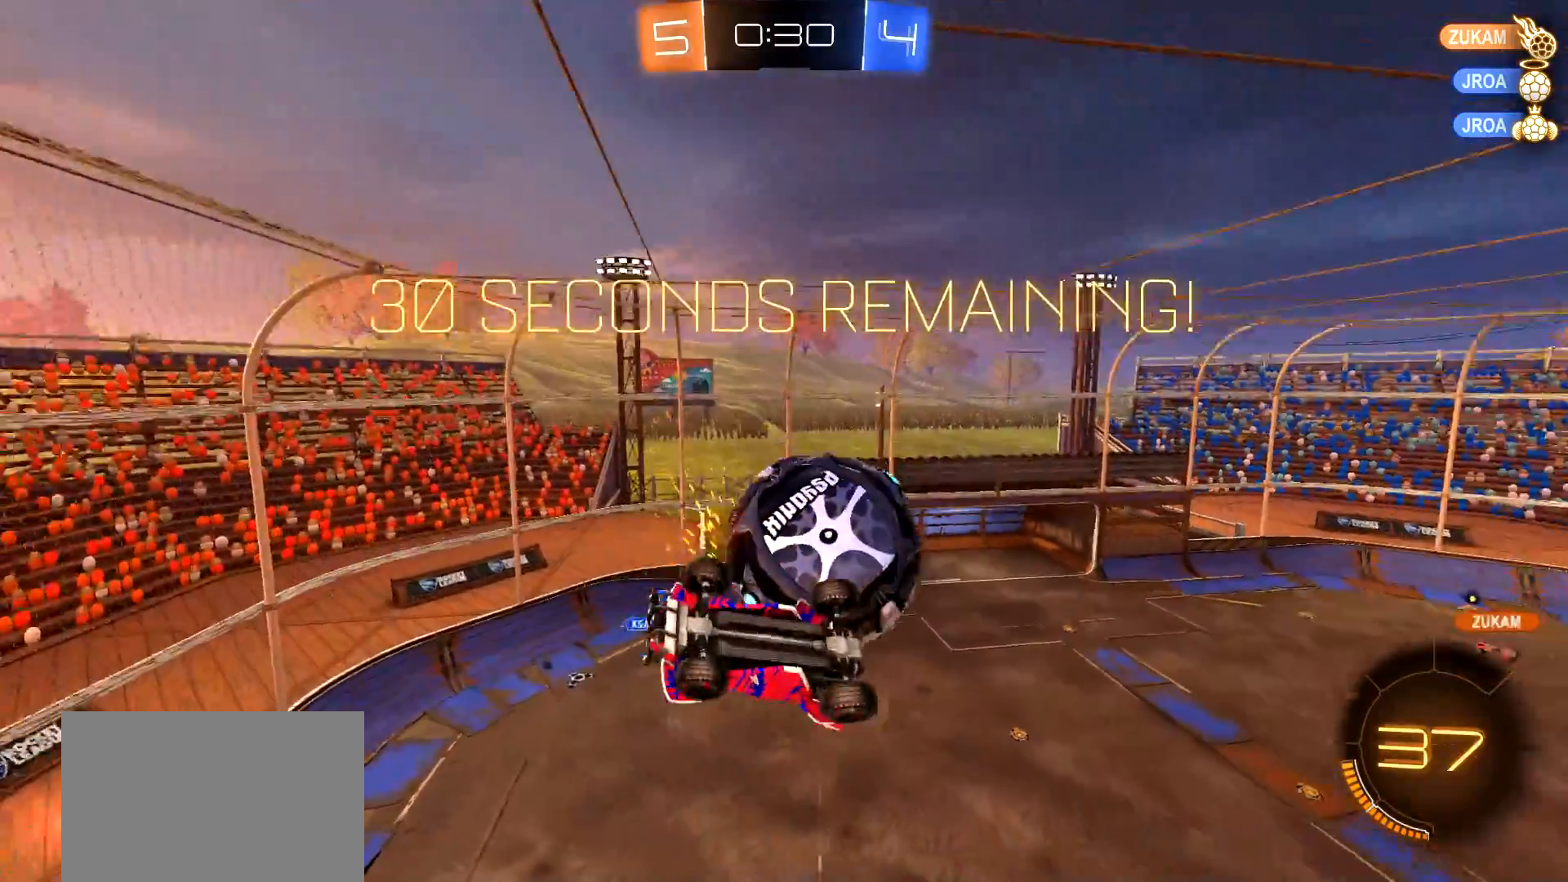
Gameplay with a controller (PlayStation layout); each line is a JSON object with the inputs held at the frame after it. "events" lists button and stick changes between this image and that frame as [ms after this image, input, new state], when the widget could be followed in between.
{"buttons": ["CIRCLE", "R2"], "left_stick": "up-left", "right_stick": "center", "events": [[50, "L1", "up"], [167, "left_stick", "up-left"], [250, "L1", "down"], [300, "CIRCLE", "down"], [400, "L1", "up"]]}
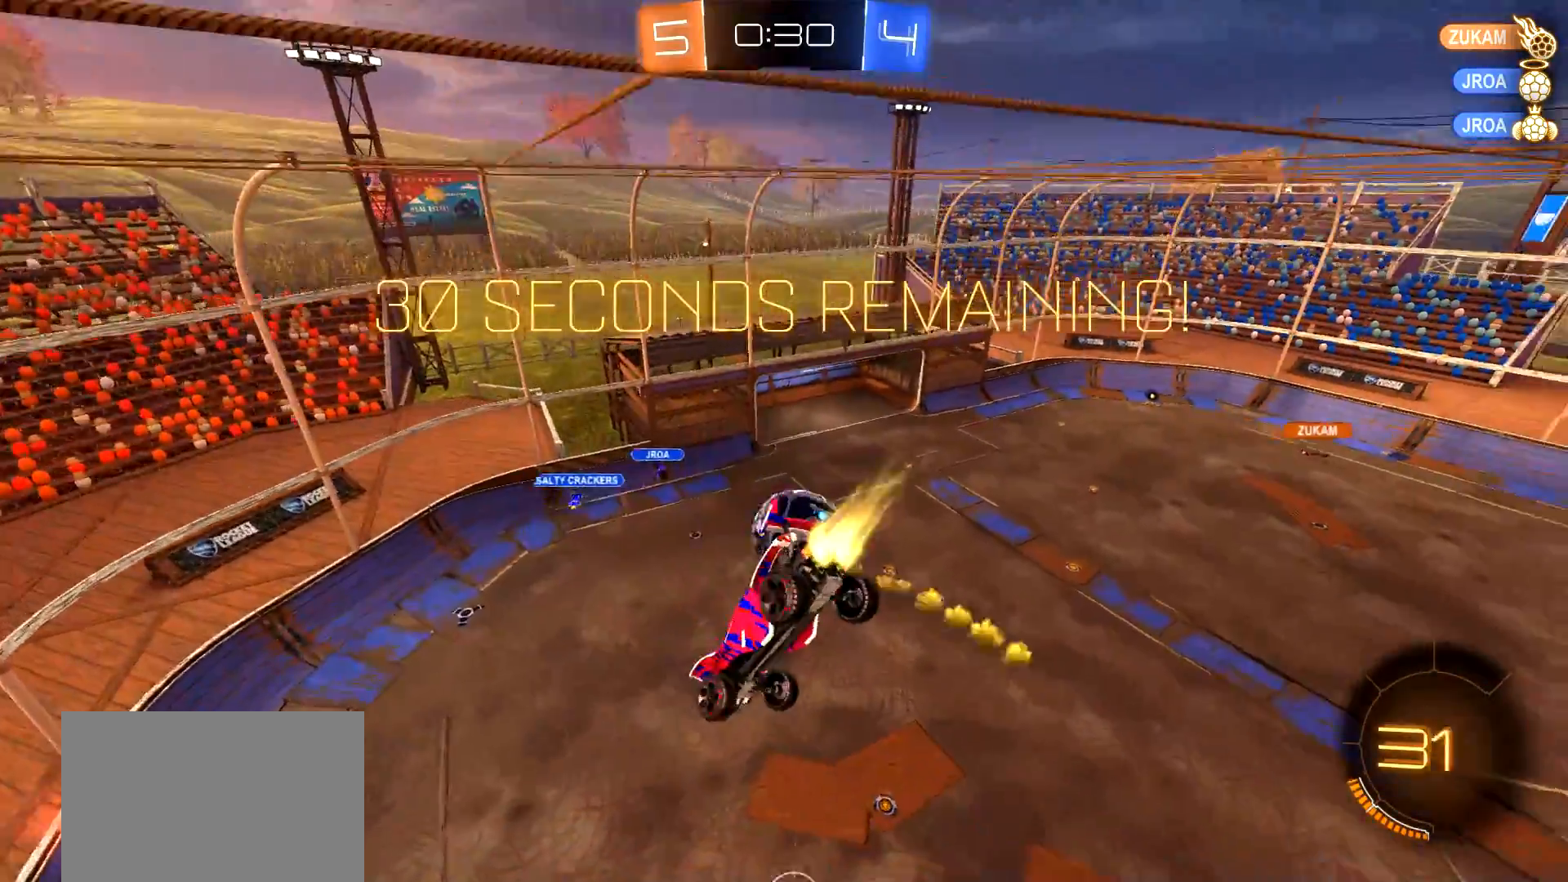
{"buttons": ["CIRCLE", "R2"], "left_stick": "center", "right_stick": "center", "events": [[234, "left_stick", "center"]]}
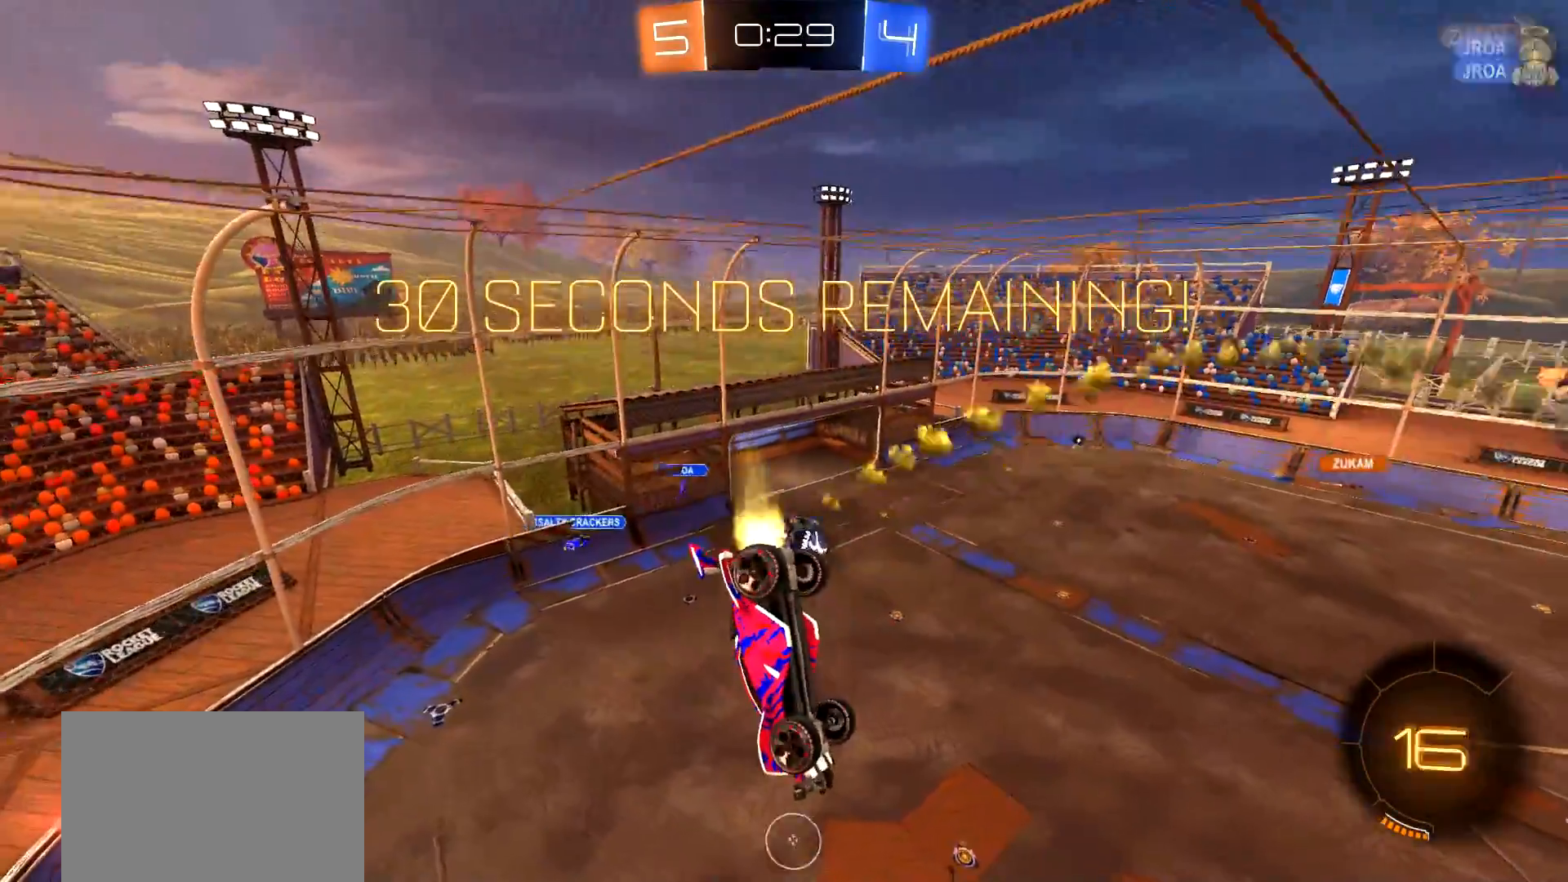
{"buttons": ["L1", "R2"], "left_stick": "left", "right_stick": "center", "events": [[317, "left_stick", "left"], [367, "L1", "down"], [467, "CIRCLE", "up"]]}
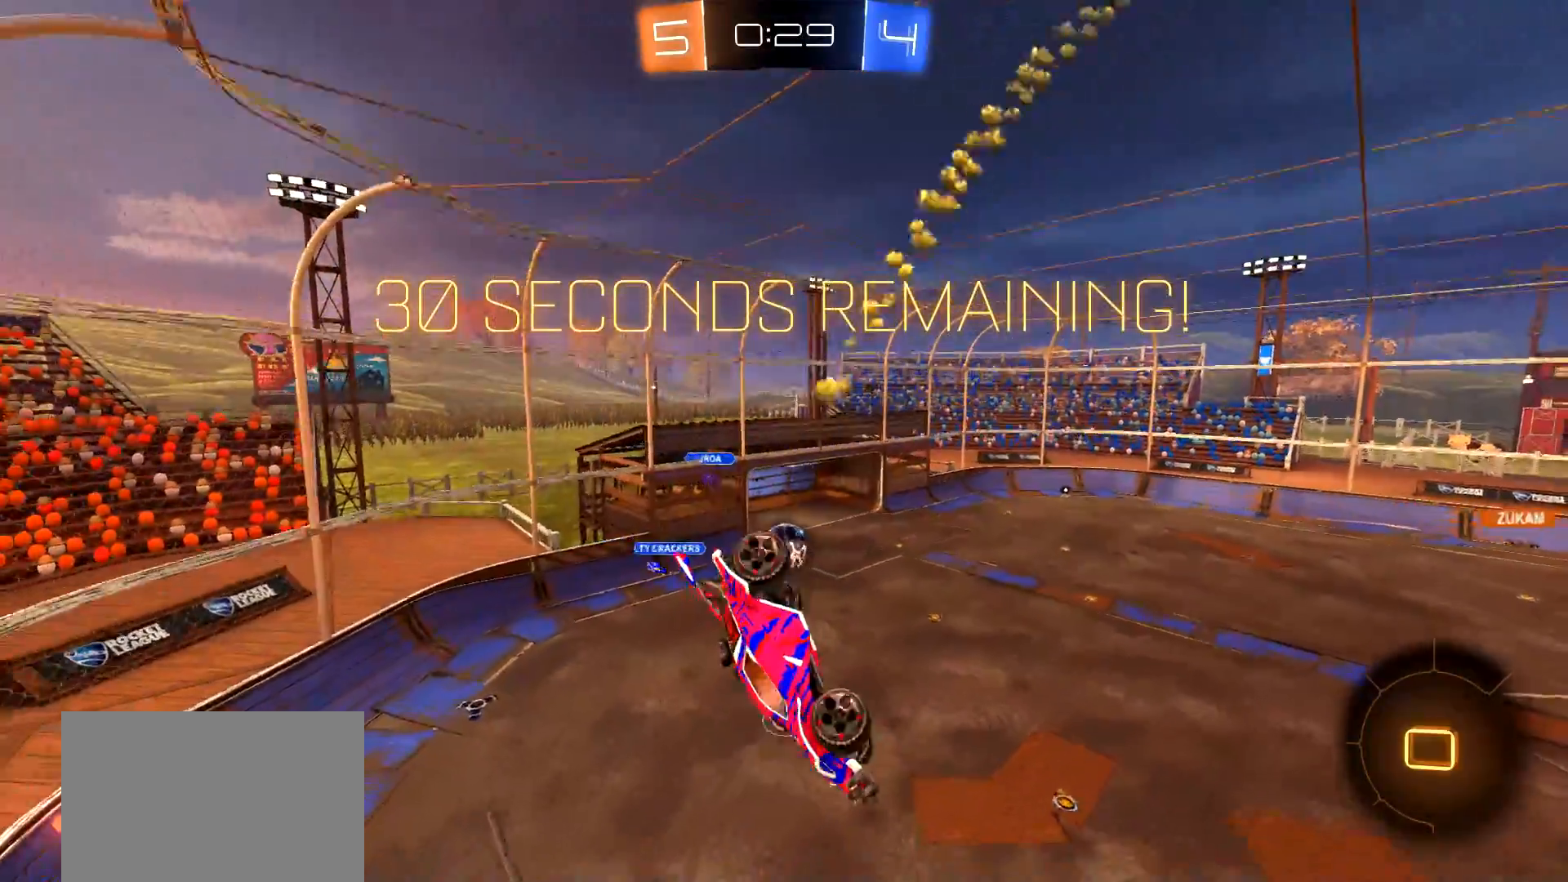
{"buttons": ["CIRCLE", "R2"], "left_stick": "down-right", "right_stick": "center", "events": [[317, "L1", "up"], [351, "left_stick", "center"], [417, "left_stick", "right"], [434, "CIRCLE", "down"], [467, "left_stick", "down-right"]]}
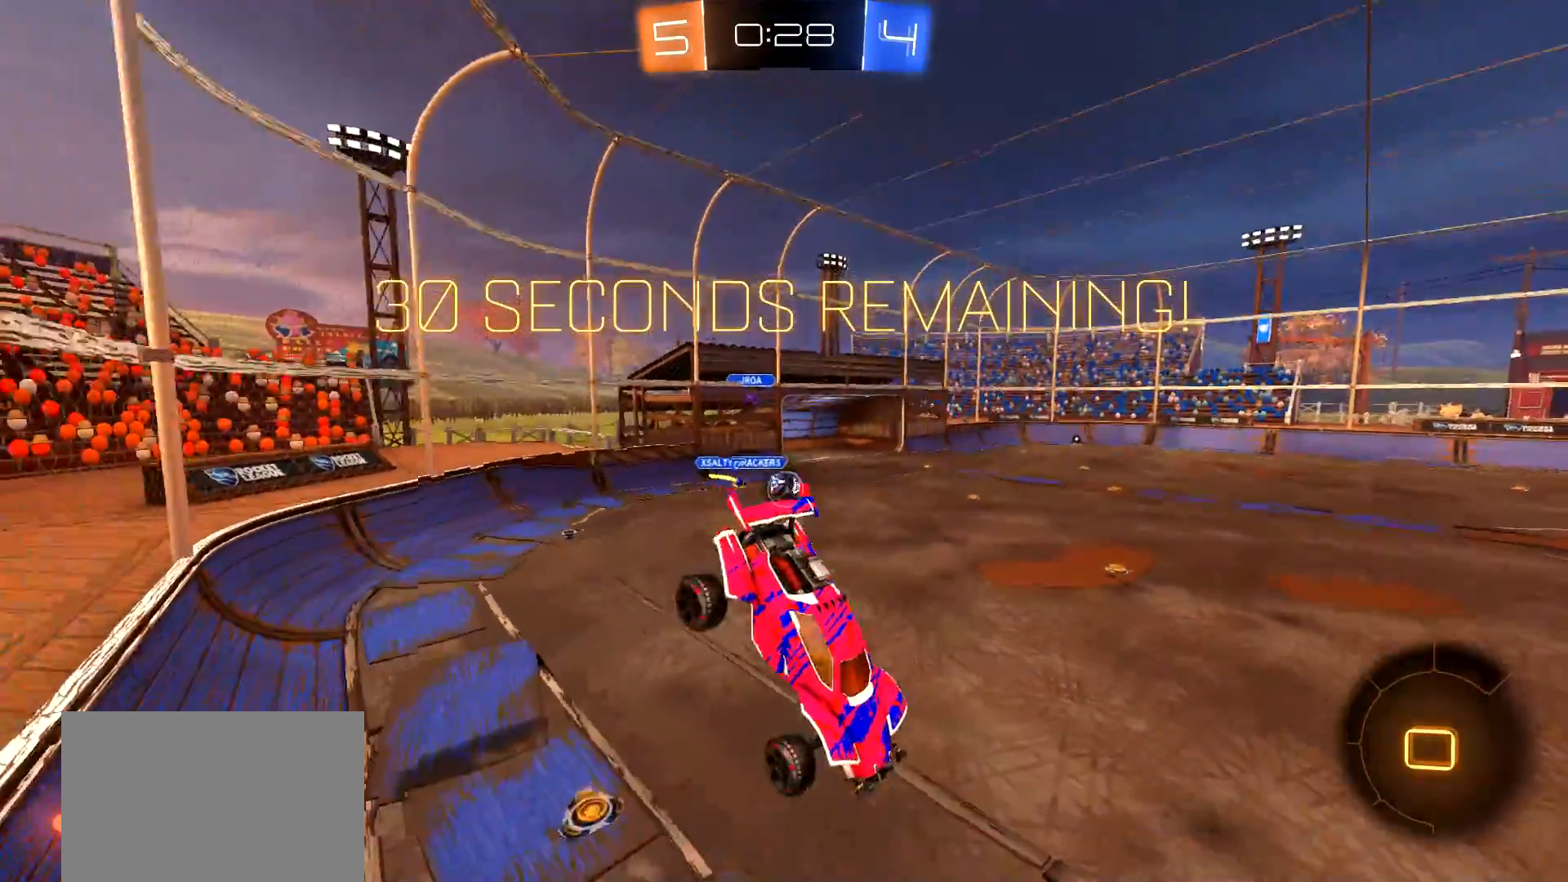
{"buttons": ["CIRCLE", "R2"], "left_stick": "center", "right_stick": "center", "events": [[117, "left_stick", "center"]]}
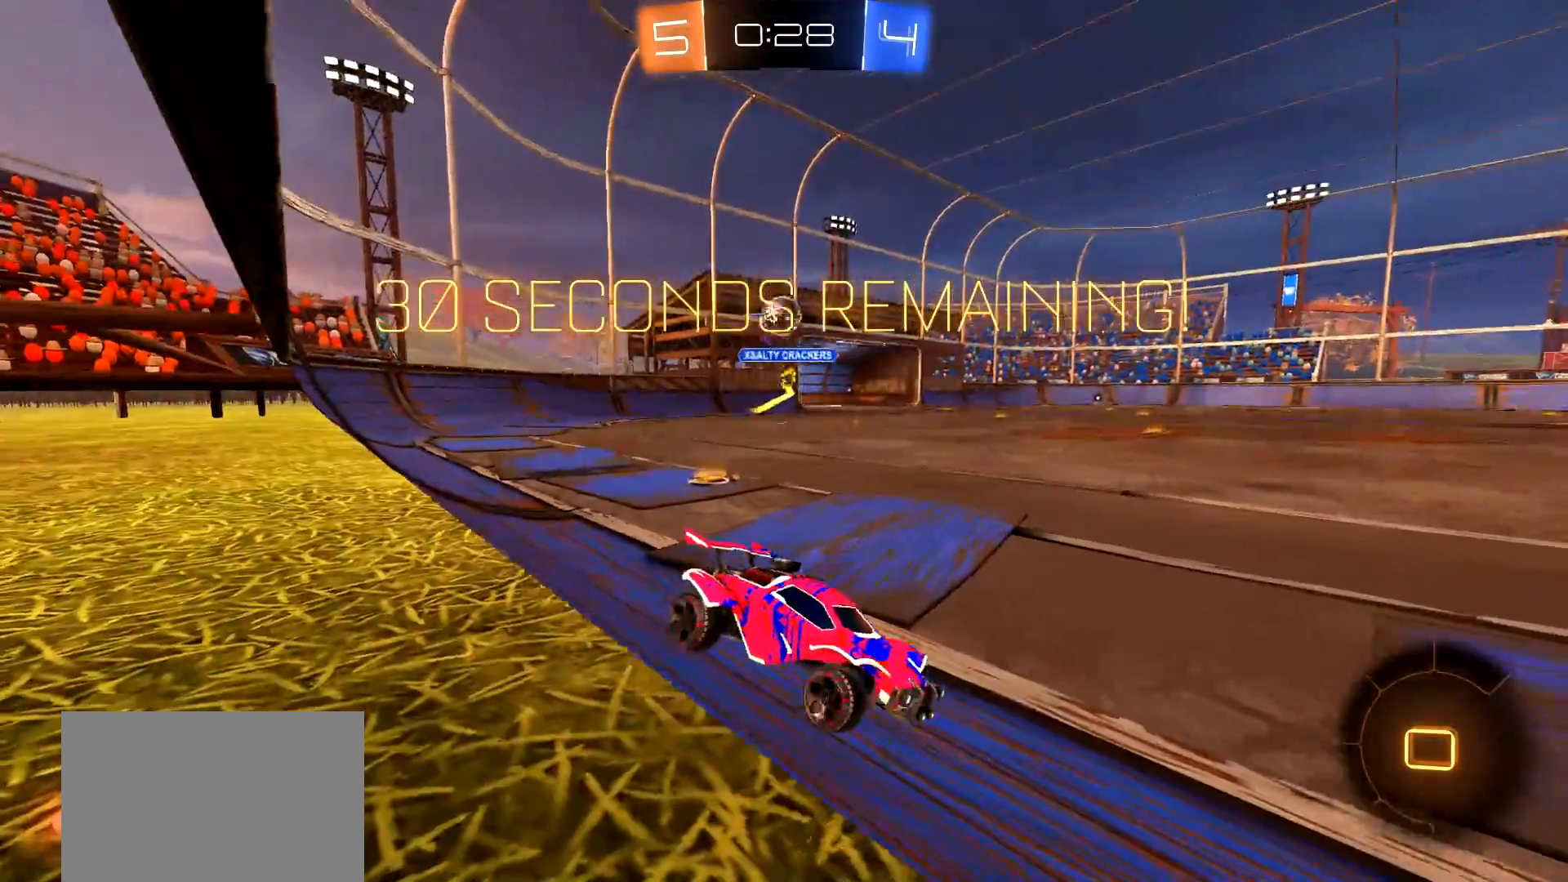
{"buttons": ["CIRCLE", "R2"], "left_stick": "center", "right_stick": "center", "events": [[183, "TRIANGLE", "down"], [283, "TRIANGLE", "up"]]}
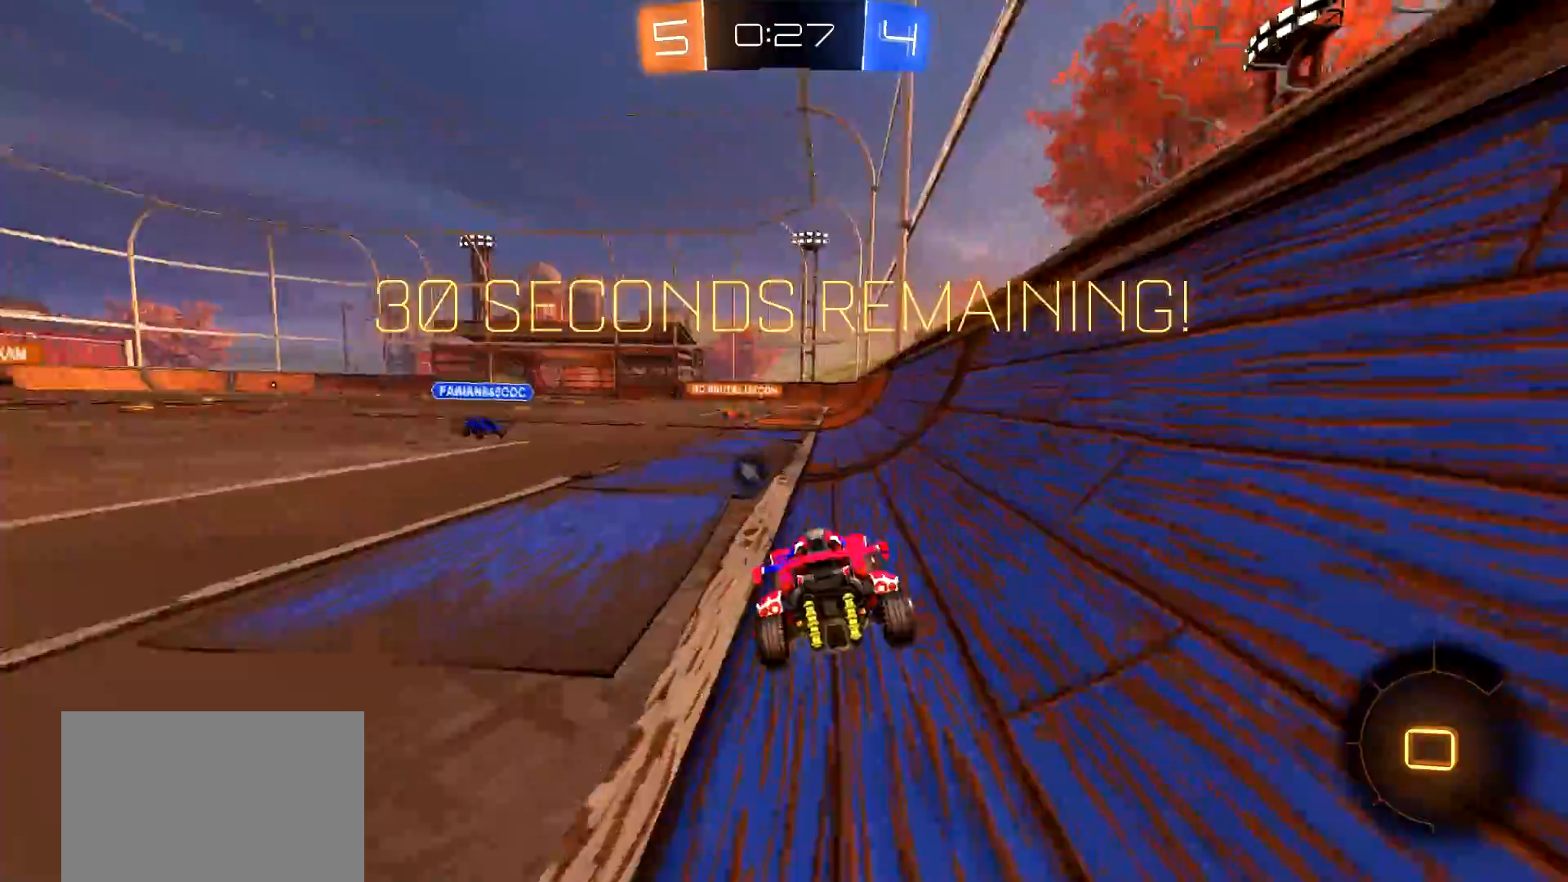
{"buttons": ["R2"], "left_stick": "left", "right_stick": "center", "events": [[17, "CIRCLE", "up"], [451, "left_stick", "left"]]}
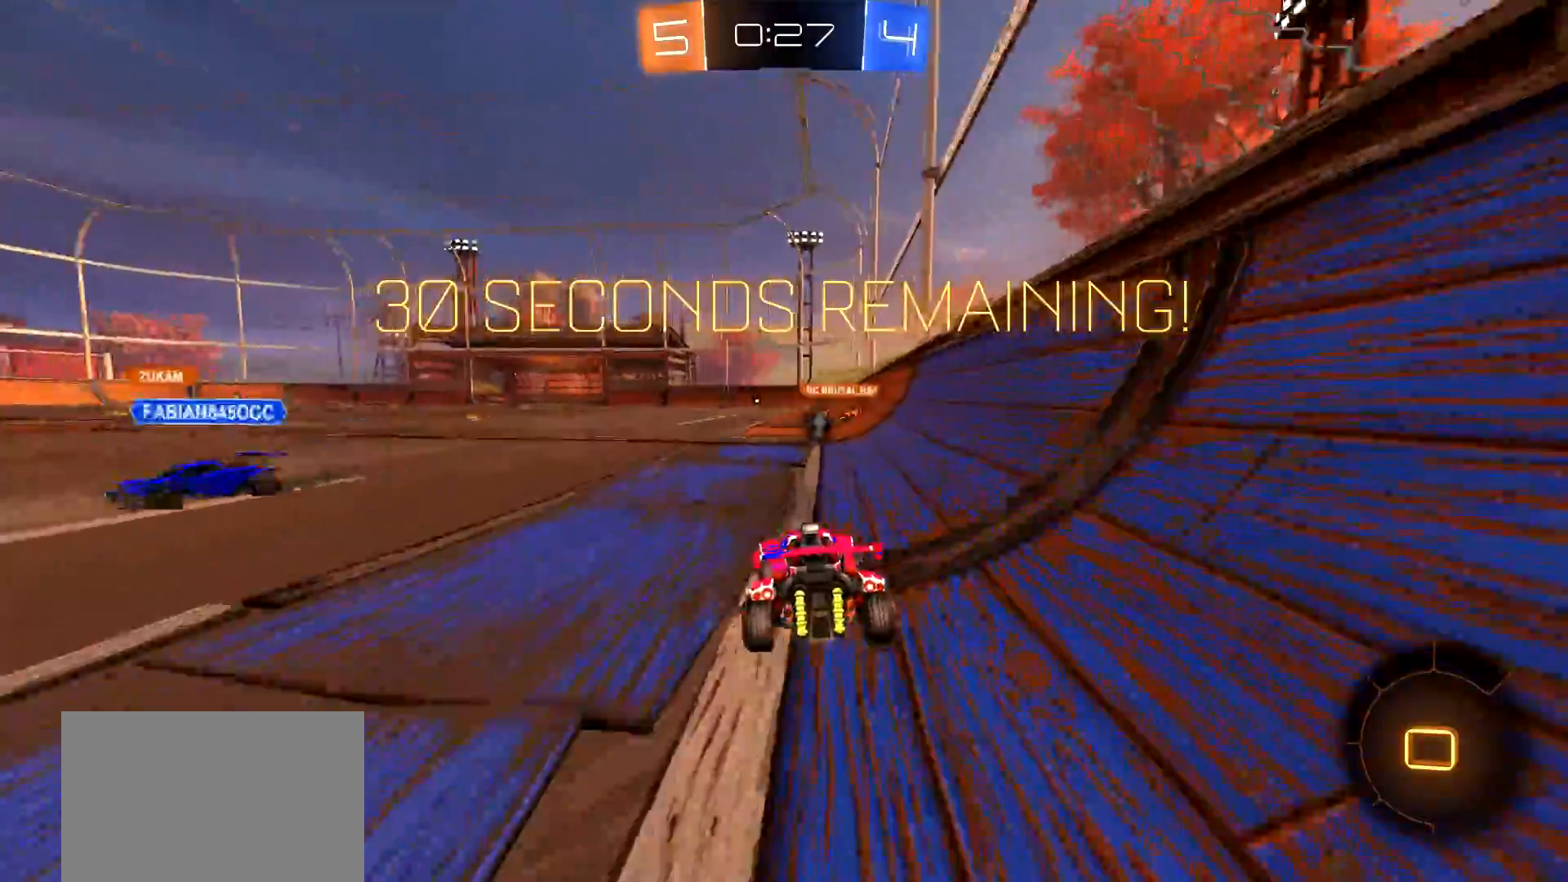
{"buttons": ["CIRCLE", "R2"], "left_stick": "center", "right_stick": "center", "events": [[50, "left_stick", "center"], [200, "CIRCLE", "down"], [200, "left_stick", "up"], [250, "CROSS", "down"], [283, "CROSS", "up"], [383, "CROSS", "down"], [467, "left_stick", "center"], [483, "CROSS", "up"]]}
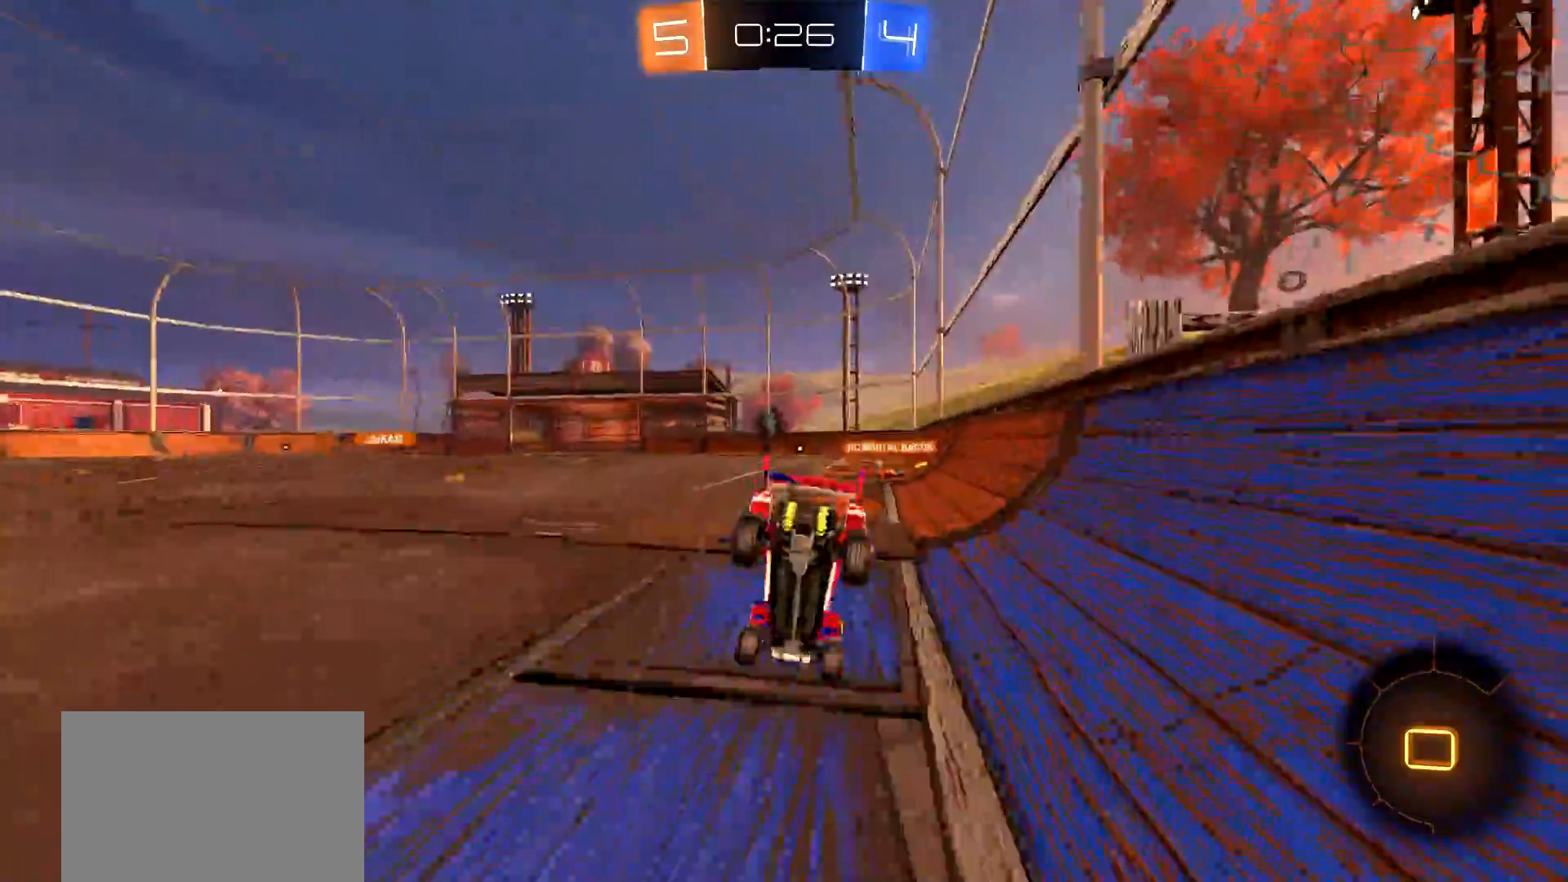
{"buttons": ["R2"], "left_stick": "center", "right_stick": "center", "events": [[67, "CIRCLE", "up"], [300, "L3", "down"], [400, "L3", "up"]]}
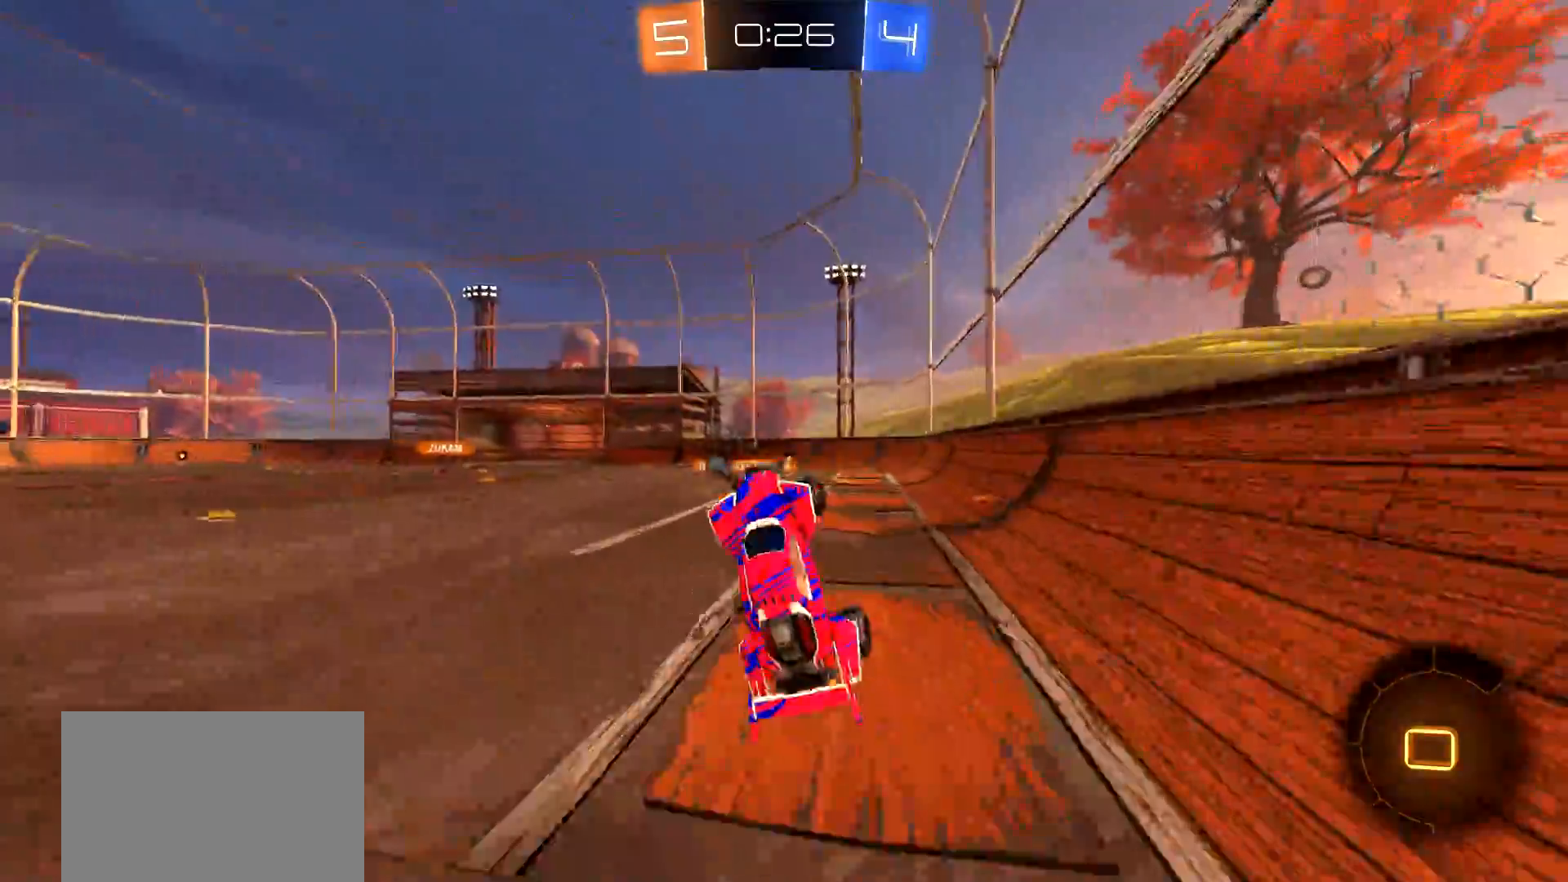
{"buttons": ["R2"], "left_stick": "center", "right_stick": "center", "events": []}
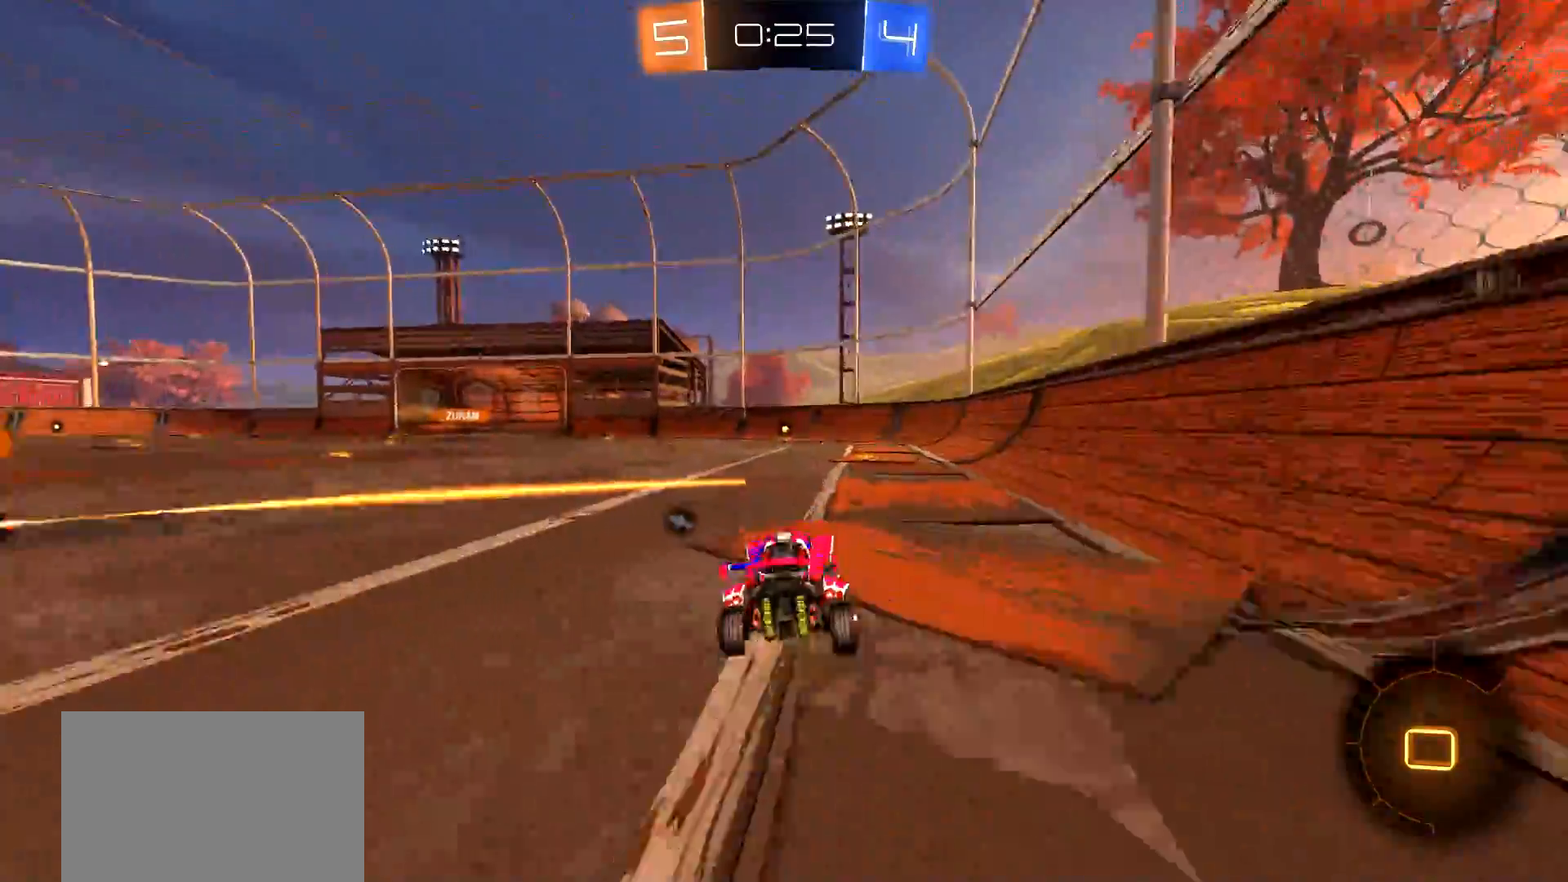
{"buttons": ["R2"], "left_stick": "center", "right_stick": "center", "events": [[67, "left_stick", "up"], [100, "CROSS", "down"], [184, "CROSS", "up"], [234, "CROSS", "down"], [350, "left_stick", "center"], [367, "CROSS", "up"], [367, "TRIANGLE", "down"], [484, "TRIANGLE", "up"]]}
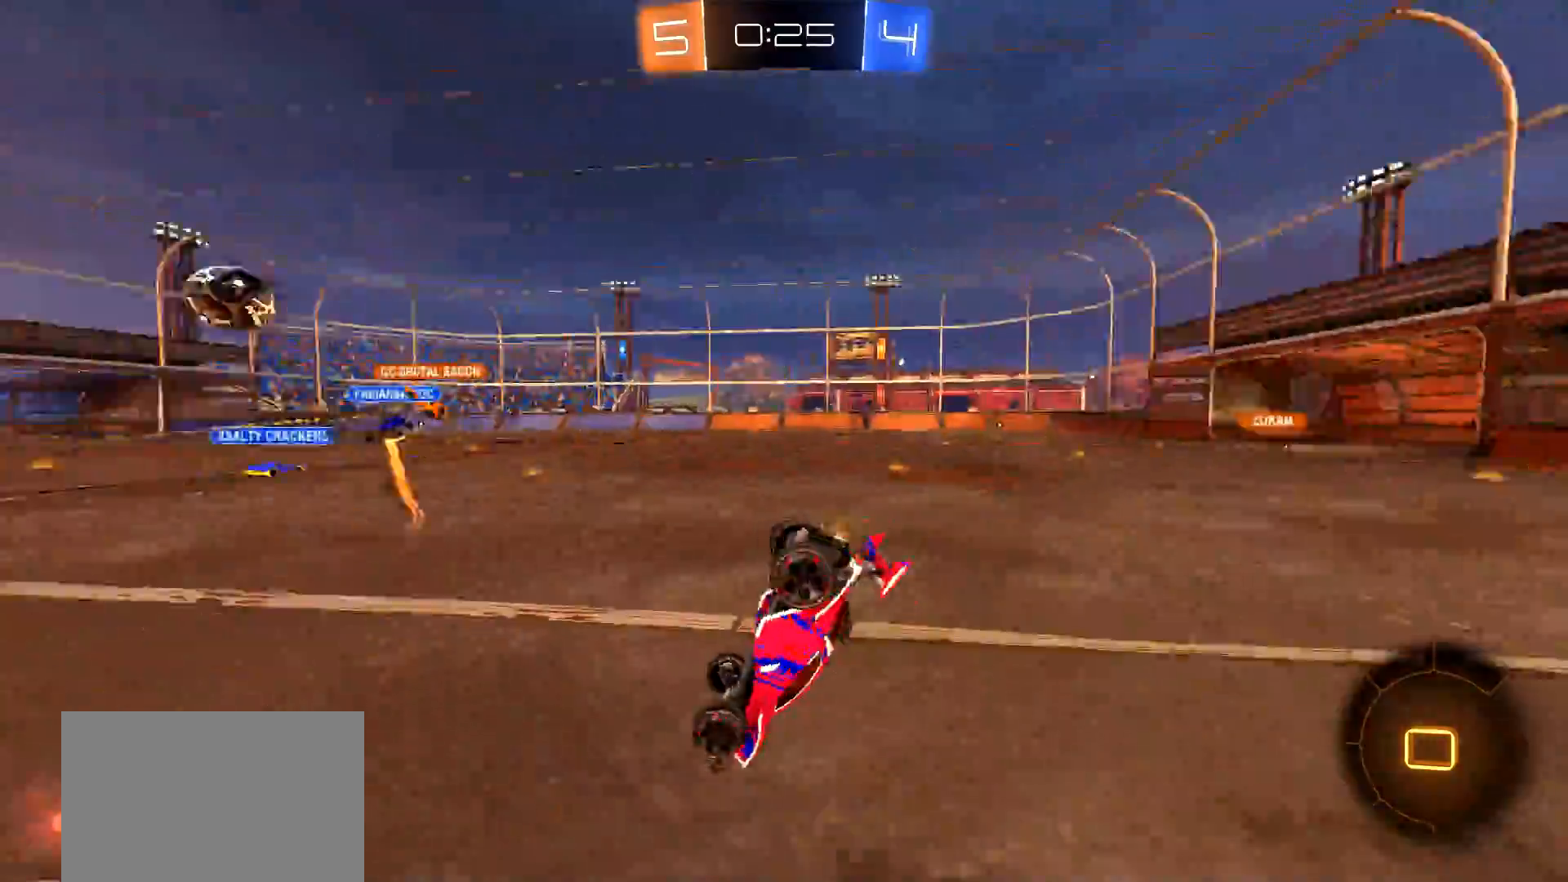
{"buttons": ["R2"], "left_stick": "center", "right_stick": "center", "events": [[133, "L3", "down"], [250, "L3", "up"]]}
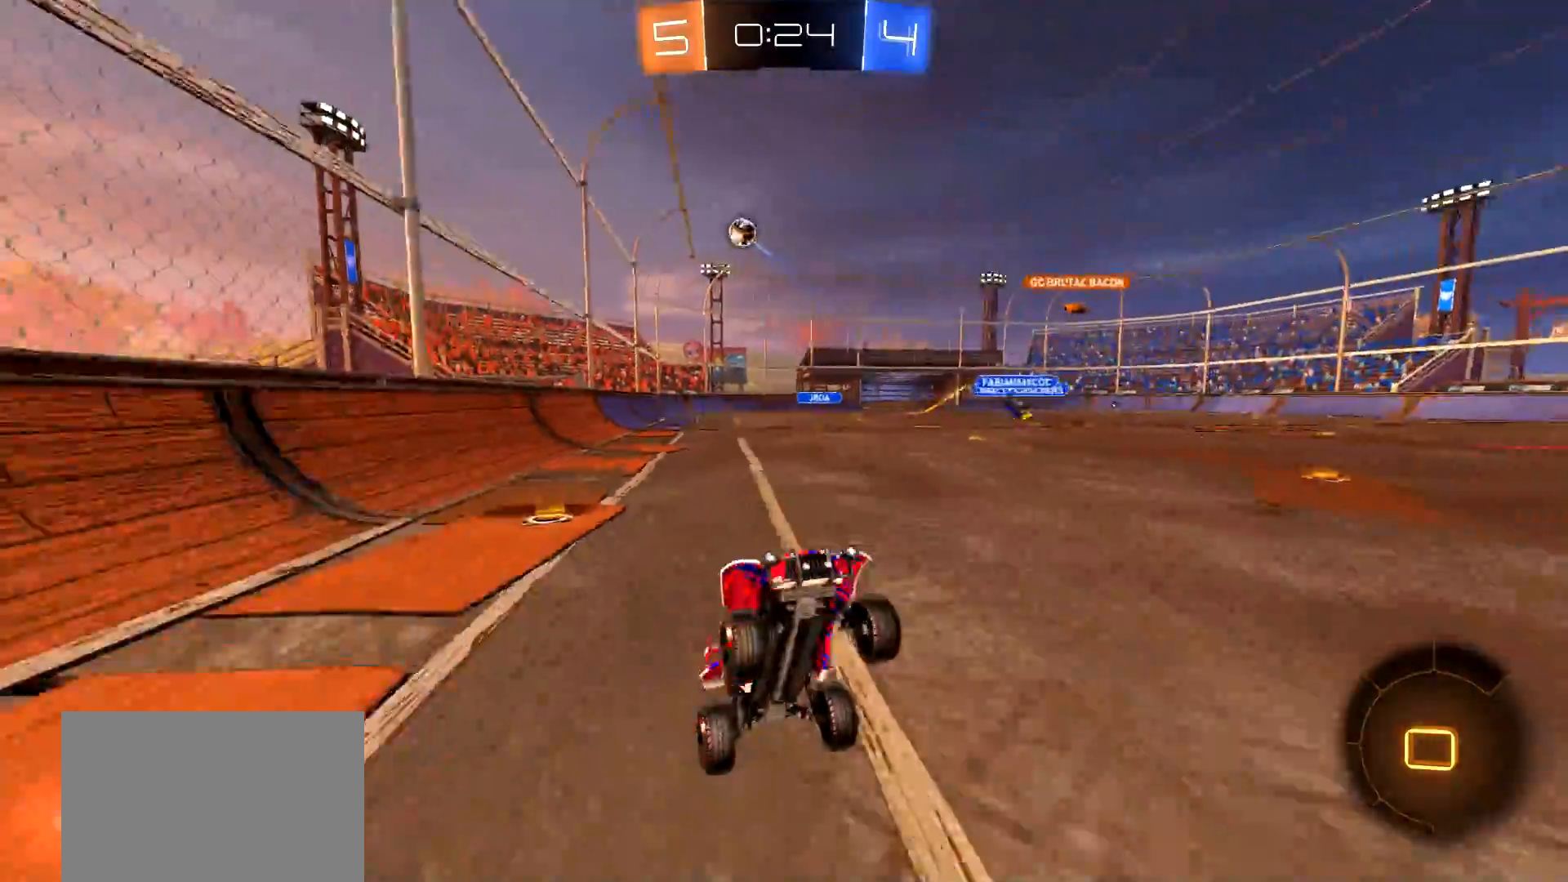
{"buttons": ["R2"], "left_stick": "center", "right_stick": "center", "events": [[167, "TRIANGLE", "down"], [200, "left_stick", "left"], [300, "TRIANGLE", "up"], [450, "left_stick", "center"]]}
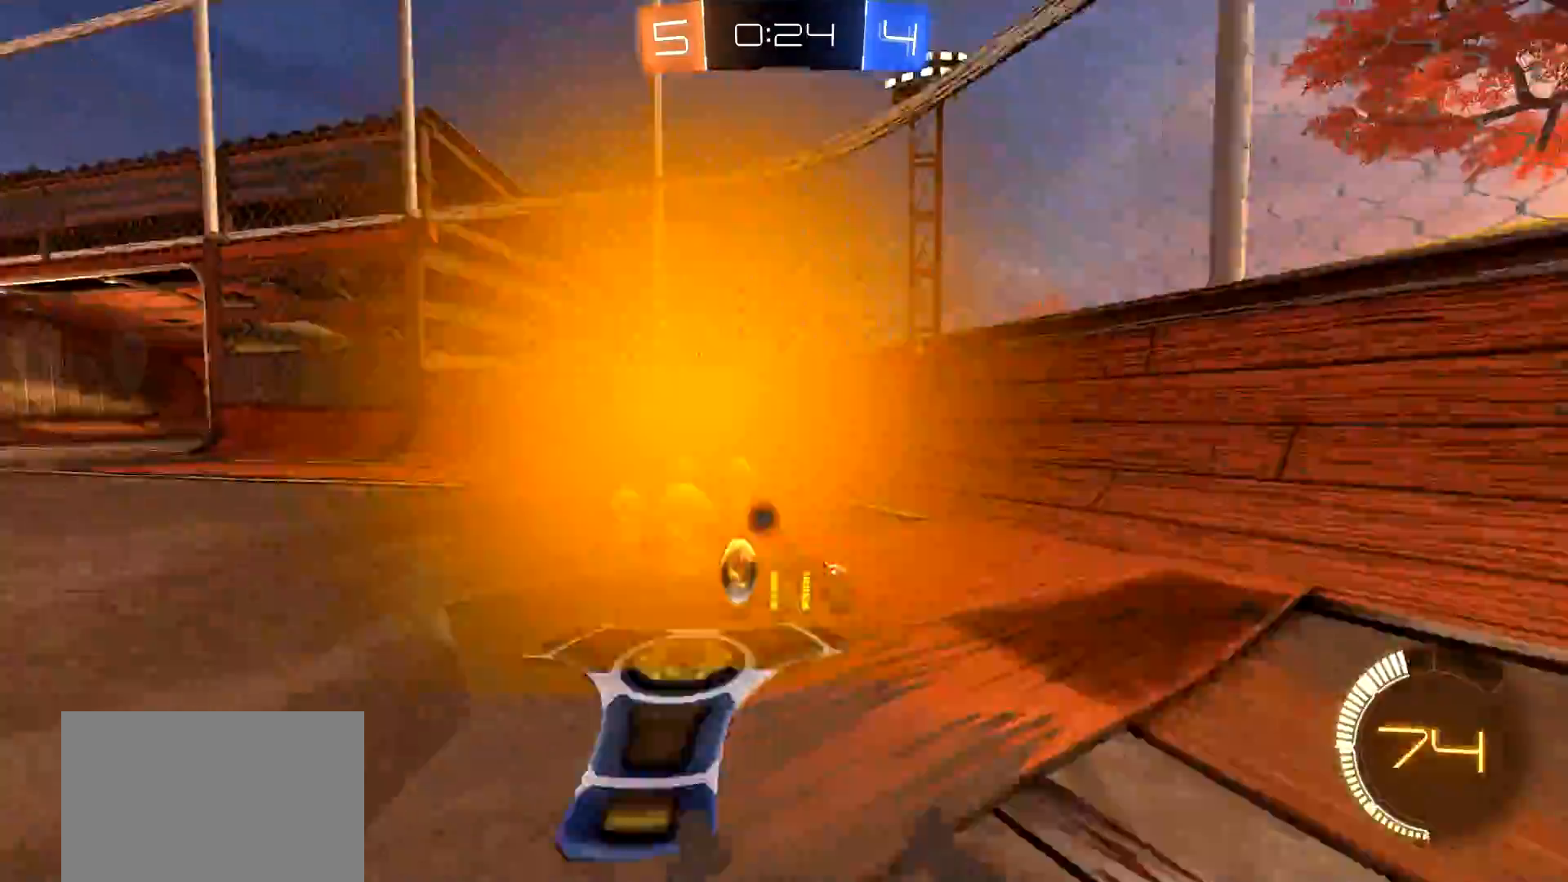
{"buttons": [], "left_stick": "left", "right_stick": "center", "events": [[116, "TRIANGLE", "down"], [183, "TRIANGLE", "up"], [183, "left_stick", "left"], [233, "R2", "up"], [250, "L1", "down"], [400, "L1", "up"]]}
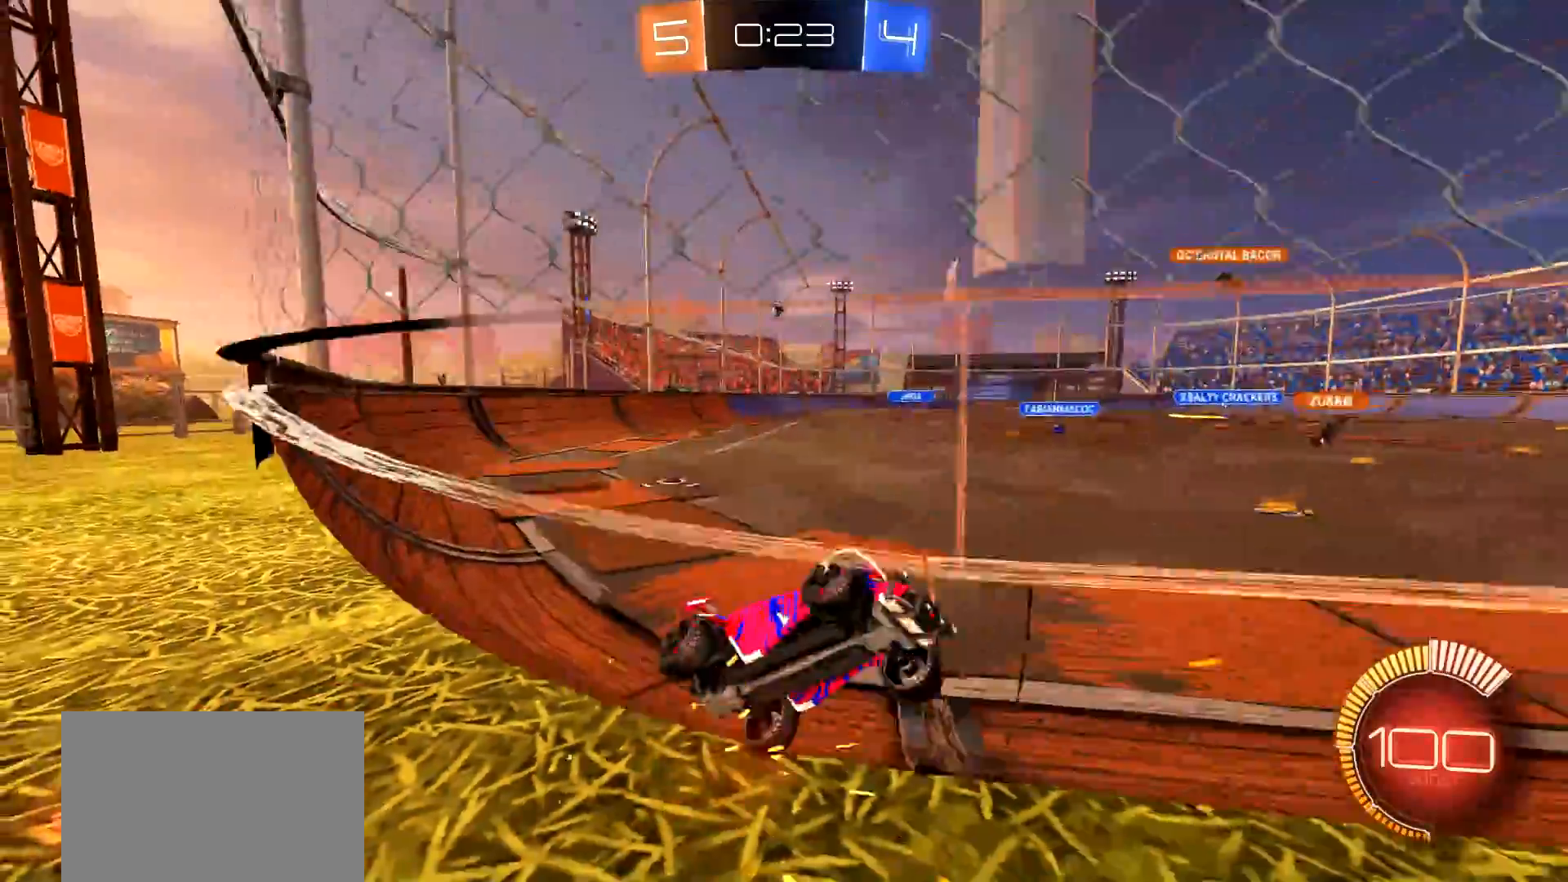
{"buttons": ["R2"], "left_stick": "left", "right_stick": "center", "events": [[250, "R2", "down"], [334, "L1", "down"], [451, "L1", "up"]]}
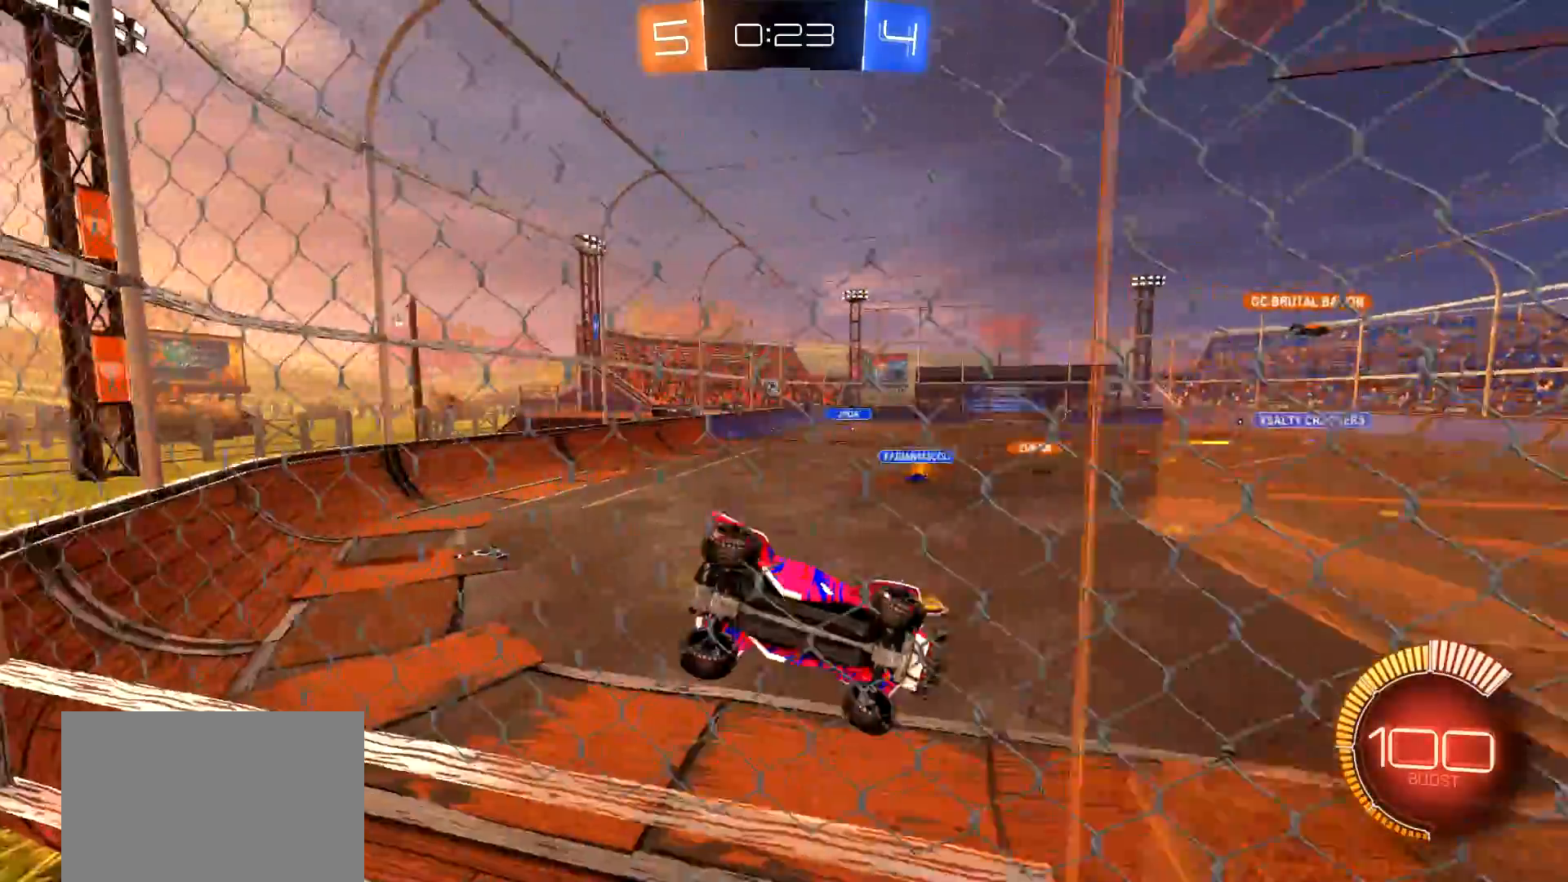
{"buttons": ["R2"], "left_stick": "left", "right_stick": "center", "events": []}
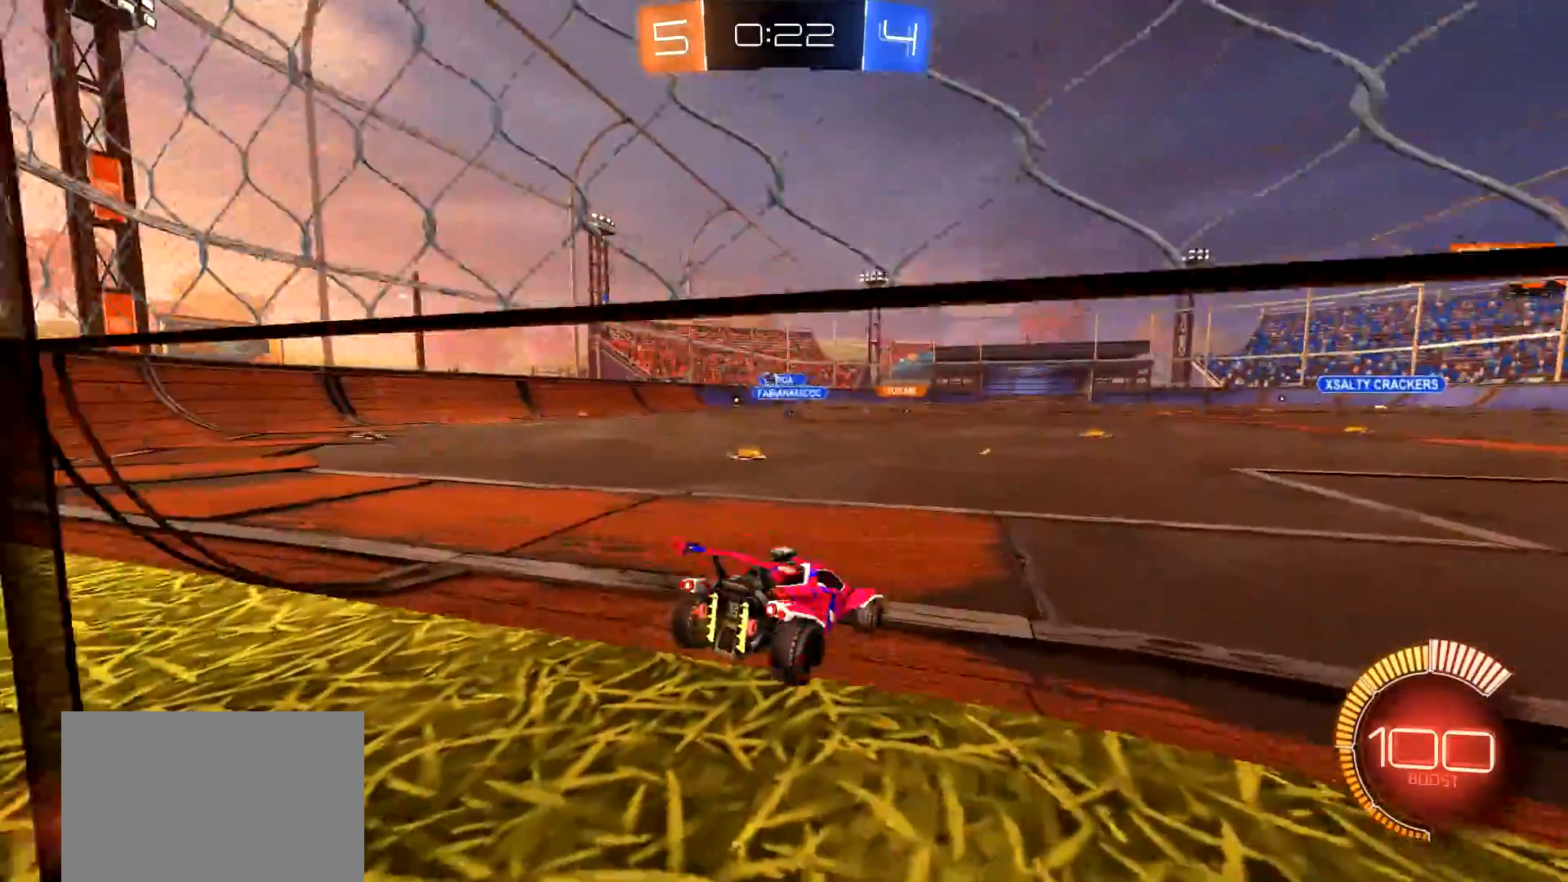
{"buttons": ["L2"], "left_stick": "right", "right_stick": "center", "events": [[33, "left_stick", "center"], [250, "left_stick", "left"], [434, "R2", "up"], [434, "left_stick", "right"], [467, "L2", "down"]]}
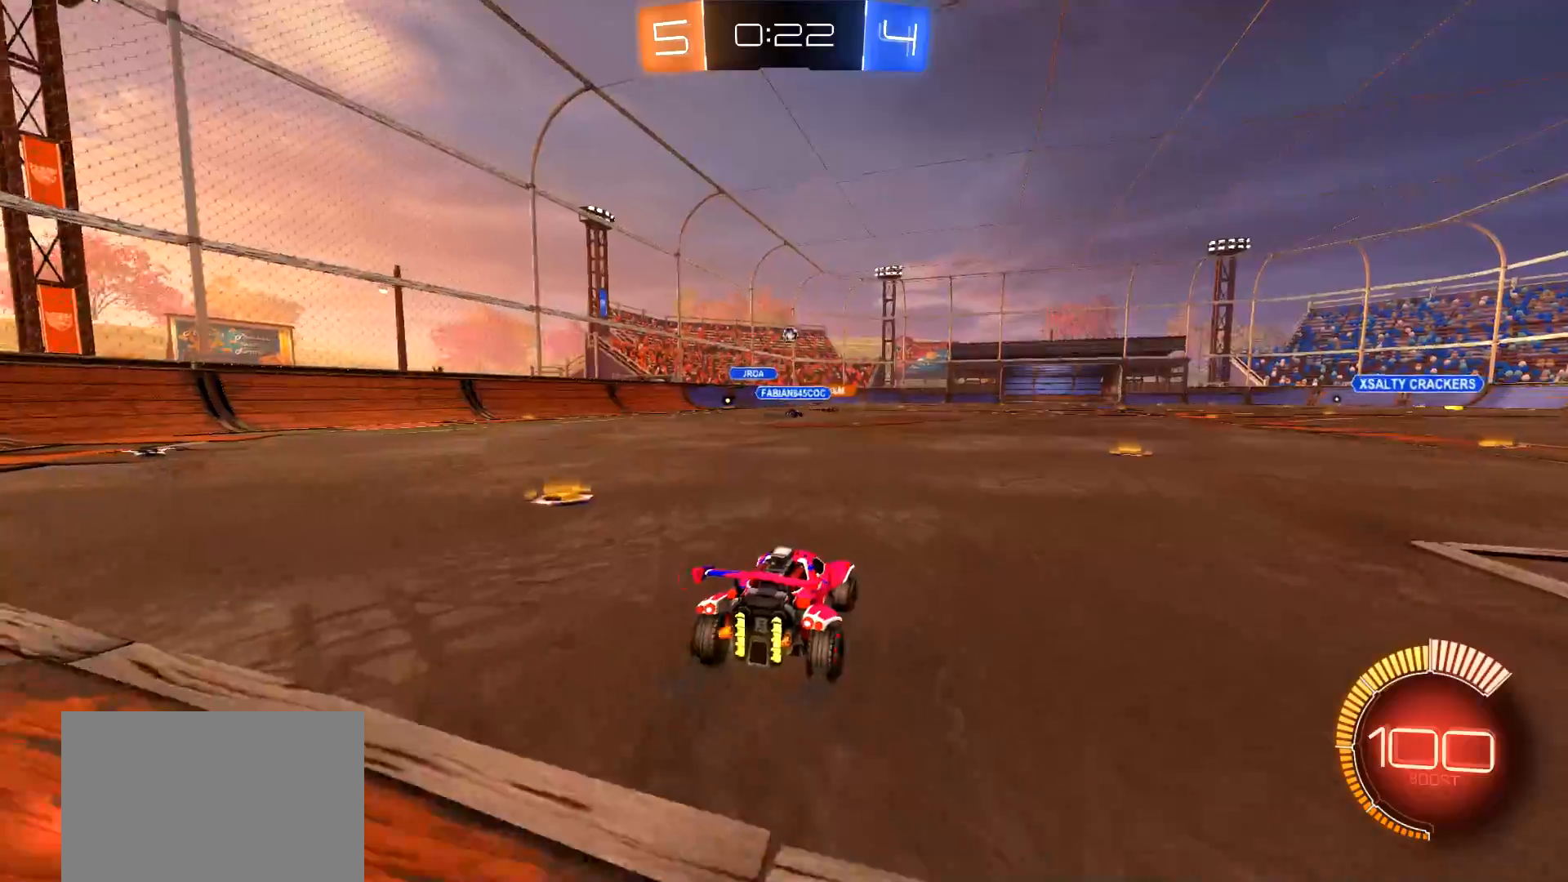
{"buttons": ["CIRCLE", "R2"], "left_stick": "center", "right_stick": "center", "events": [[50, "L2", "up"], [50, "R2", "down"], [250, "CIRCLE", "down"], [266, "left_stick", "center"], [400, "left_stick", "left"], [467, "left_stick", "center"]]}
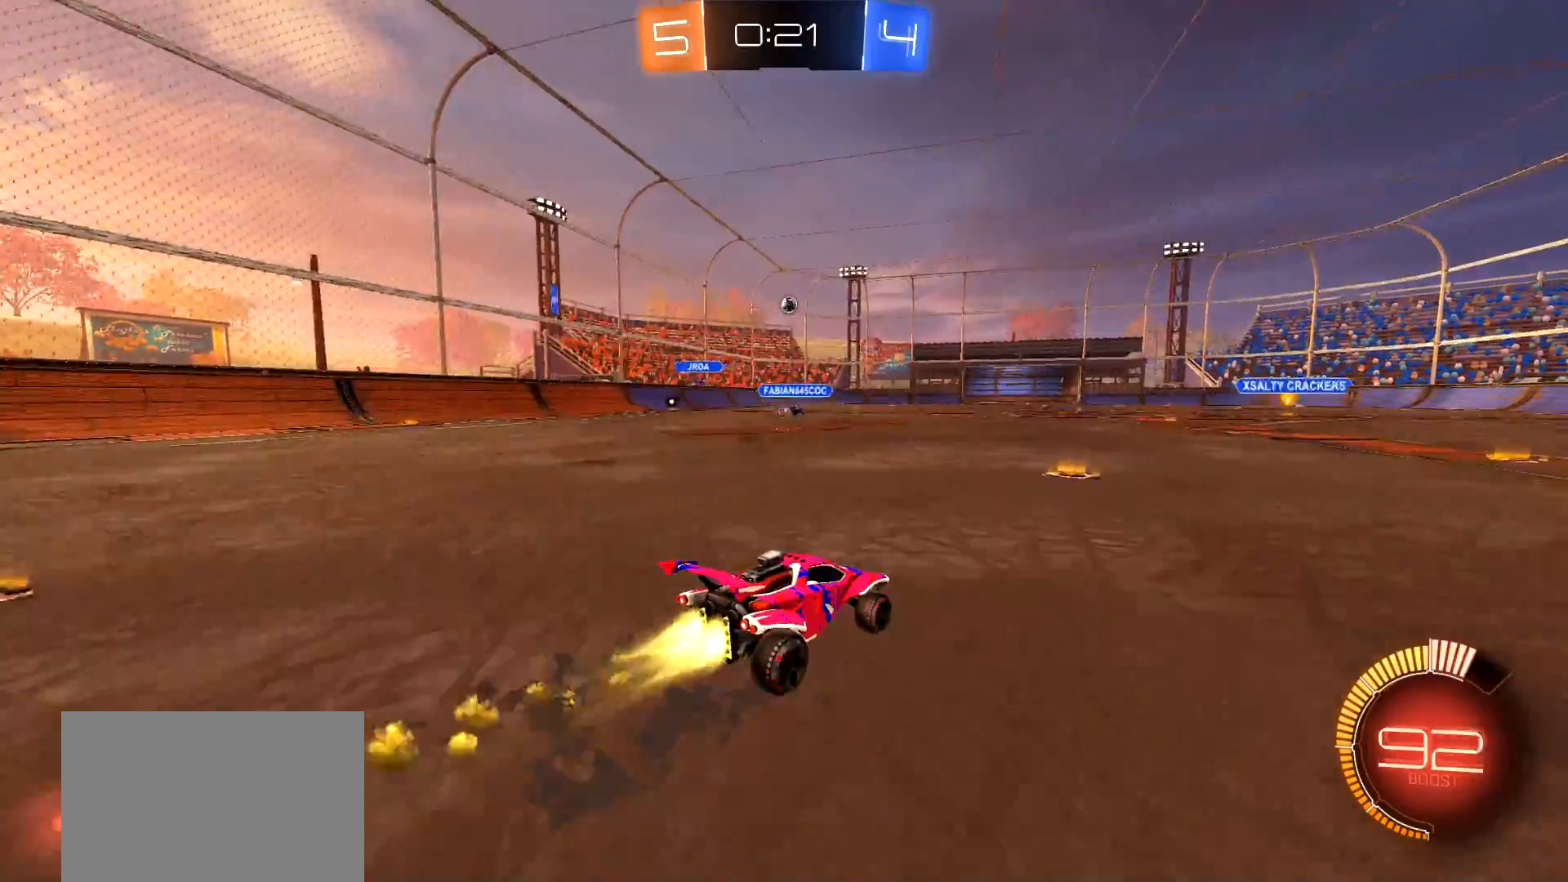
{"buttons": ["CIRCLE", "R2"], "left_stick": "center", "right_stick": "center", "events": [[417, "CIRCLE", "up"], [501, "CIRCLE", "down"]]}
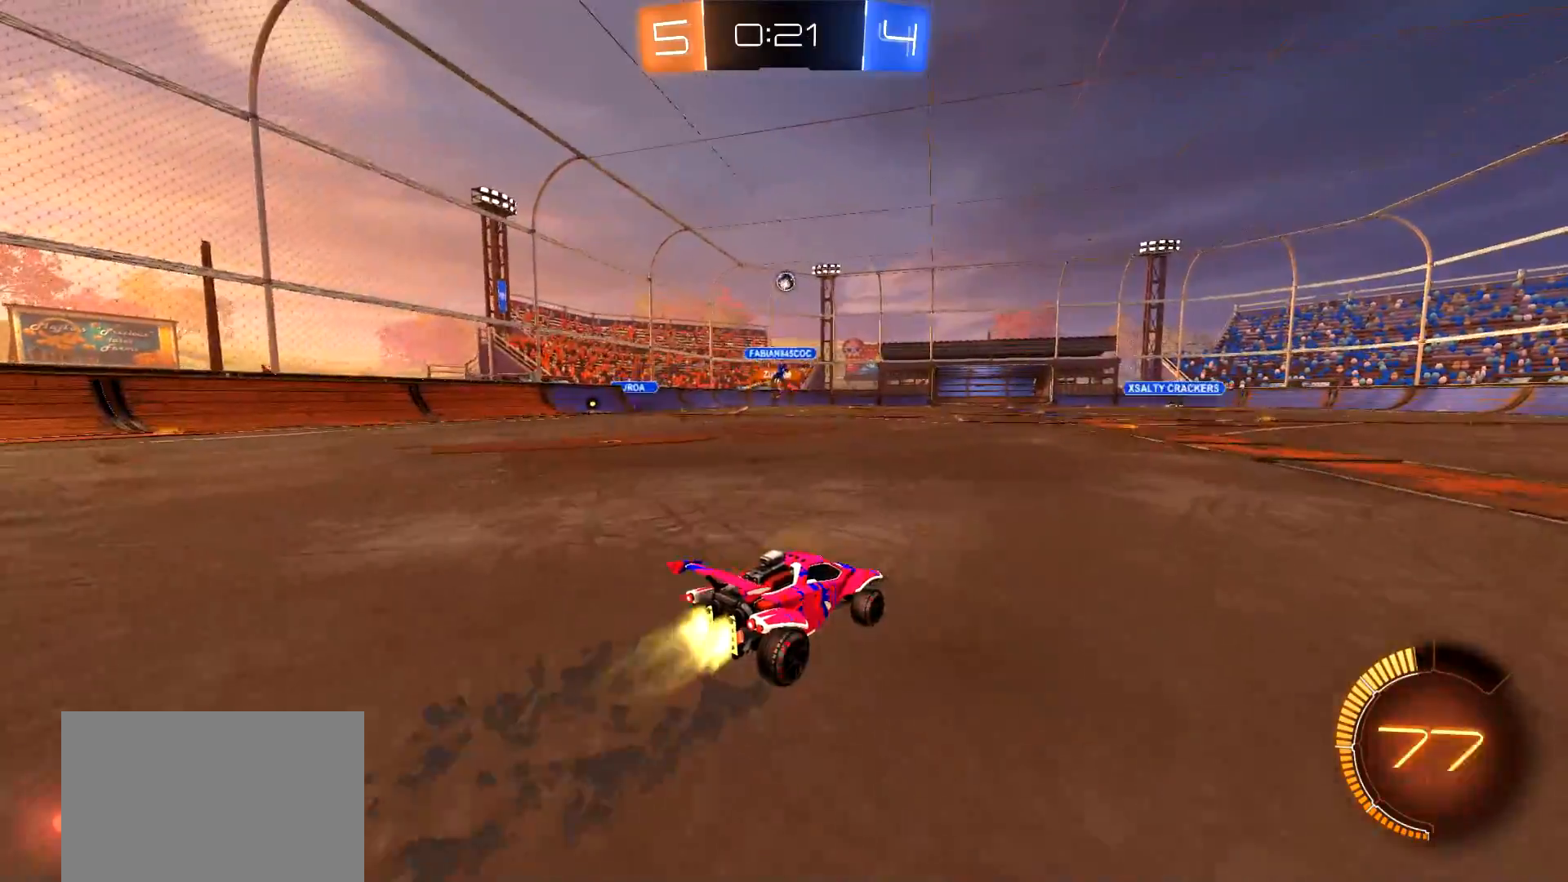
{"buttons": ["R2"], "left_stick": "center", "right_stick": "center", "events": [[166, "CIRCLE", "up"]]}
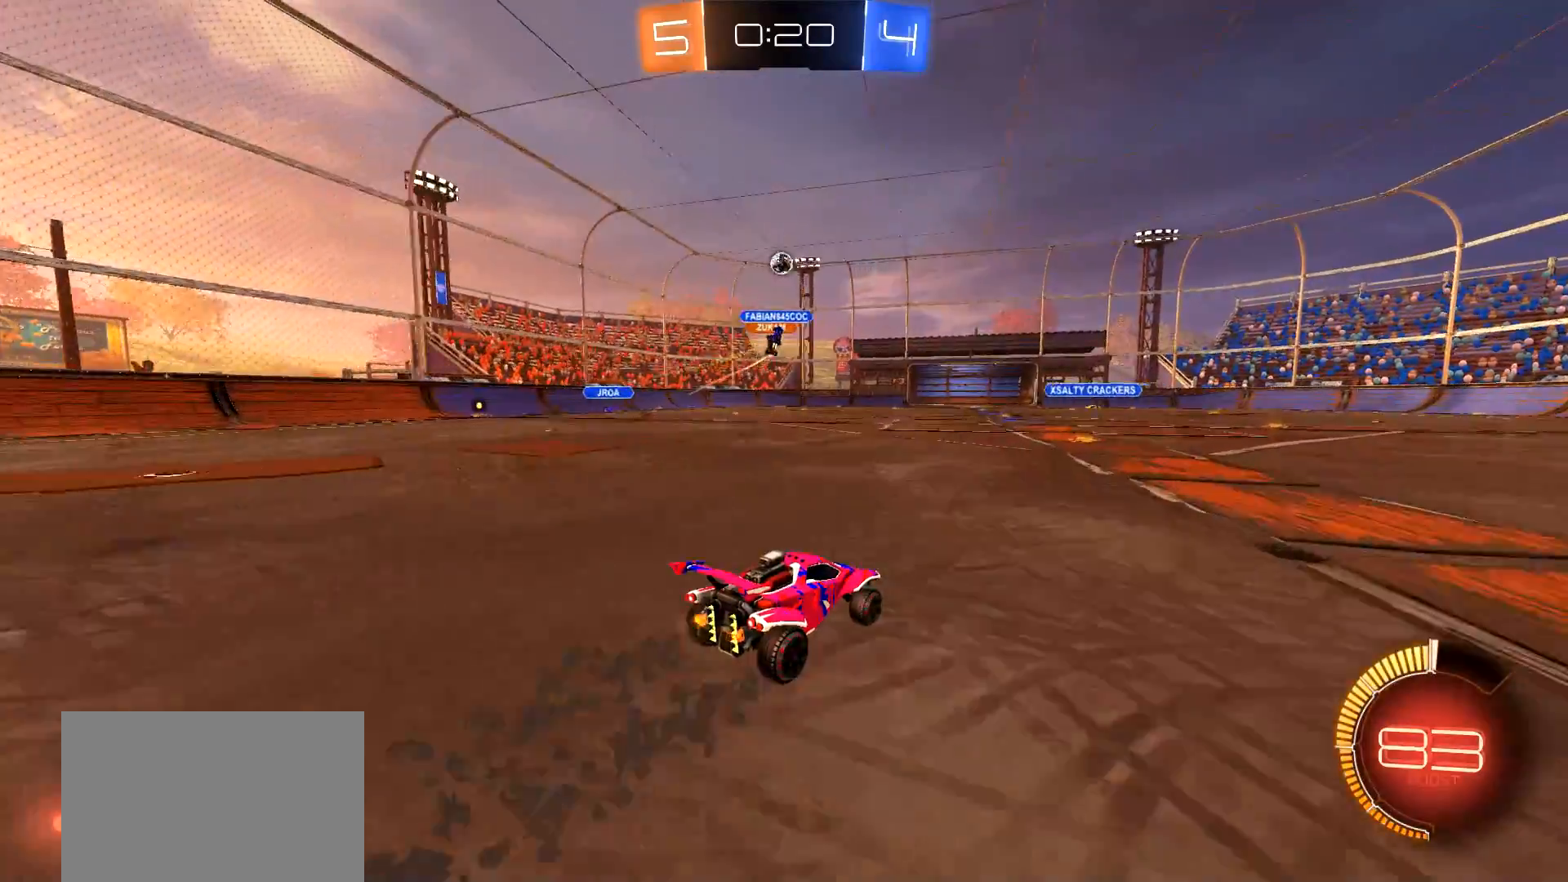
{"buttons": ["R2"], "left_stick": "center", "right_stick": "center", "events": [[317, "L2", "down"], [367, "R2", "up"], [450, "L2", "up"], [501, "R2", "down"]]}
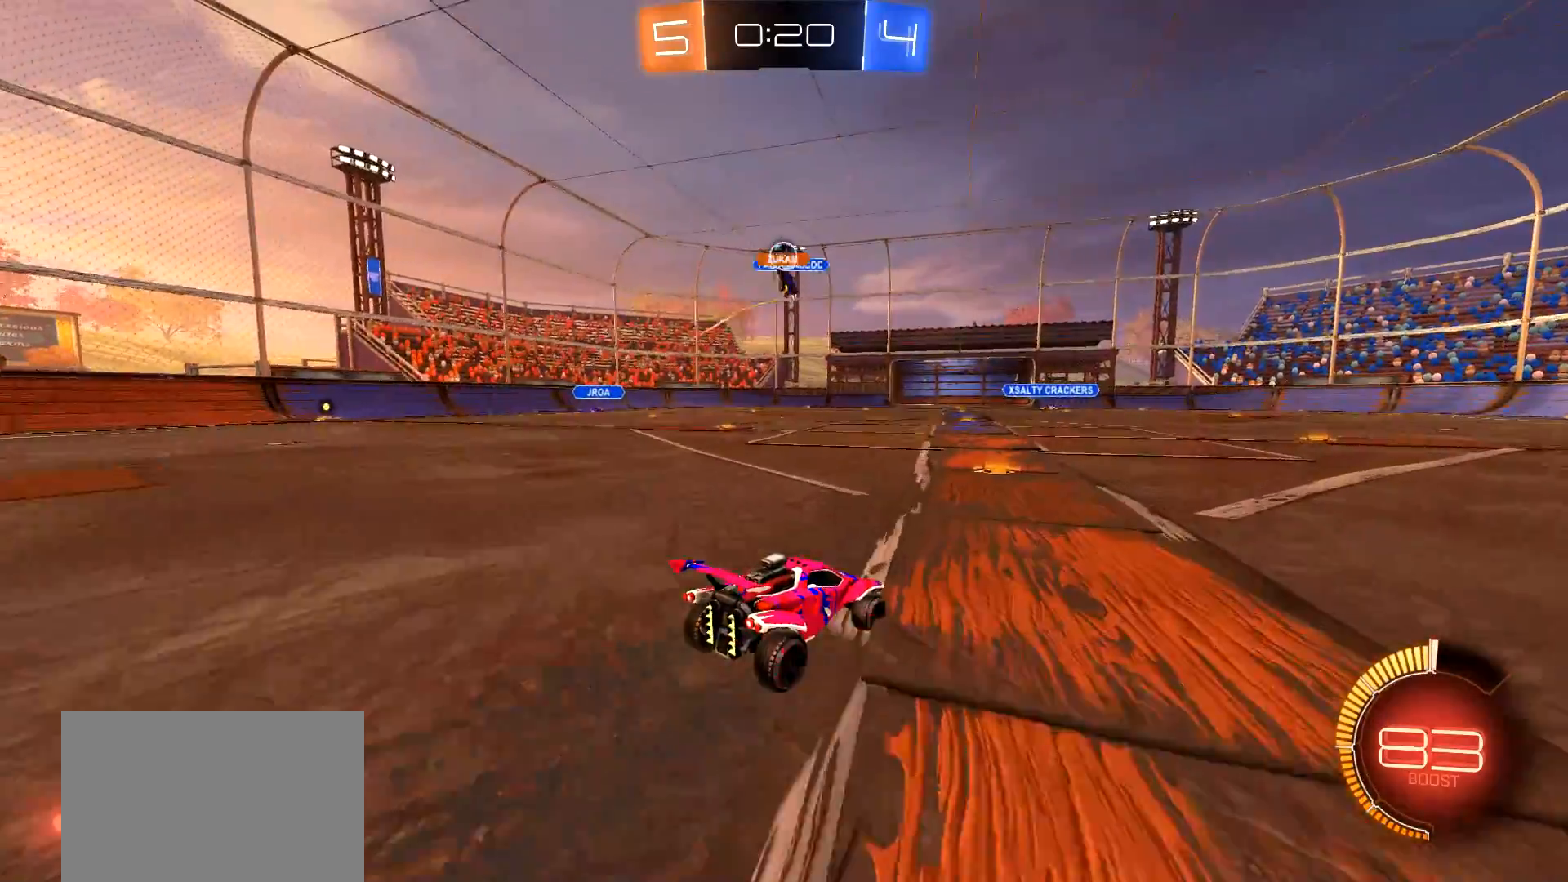
{"buttons": ["CIRCLE", "R2"], "left_stick": "right", "right_stick": "center", "events": [[16, "left_stick", "left"], [250, "left_stick", "center"], [317, "CIRCLE", "down"], [433, "left_stick", "right"]]}
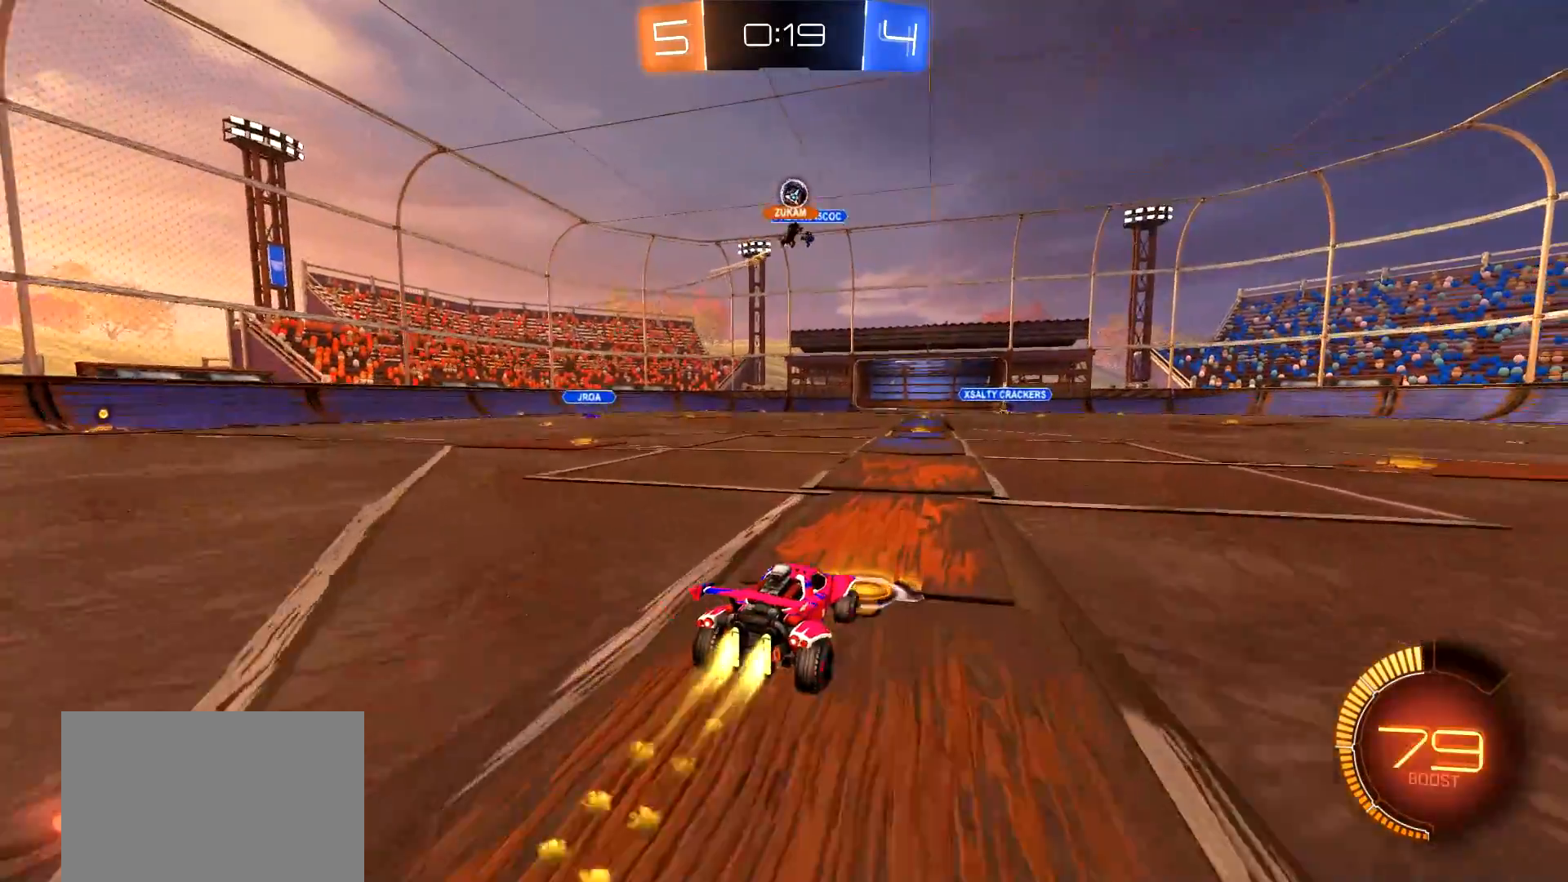
{"buttons": ["L2", "R2"], "left_stick": "right", "right_stick": "center", "events": [[17, "CIRCLE", "up"], [17, "left_stick", "center"], [417, "left_stick", "right"], [501, "L2", "down"]]}
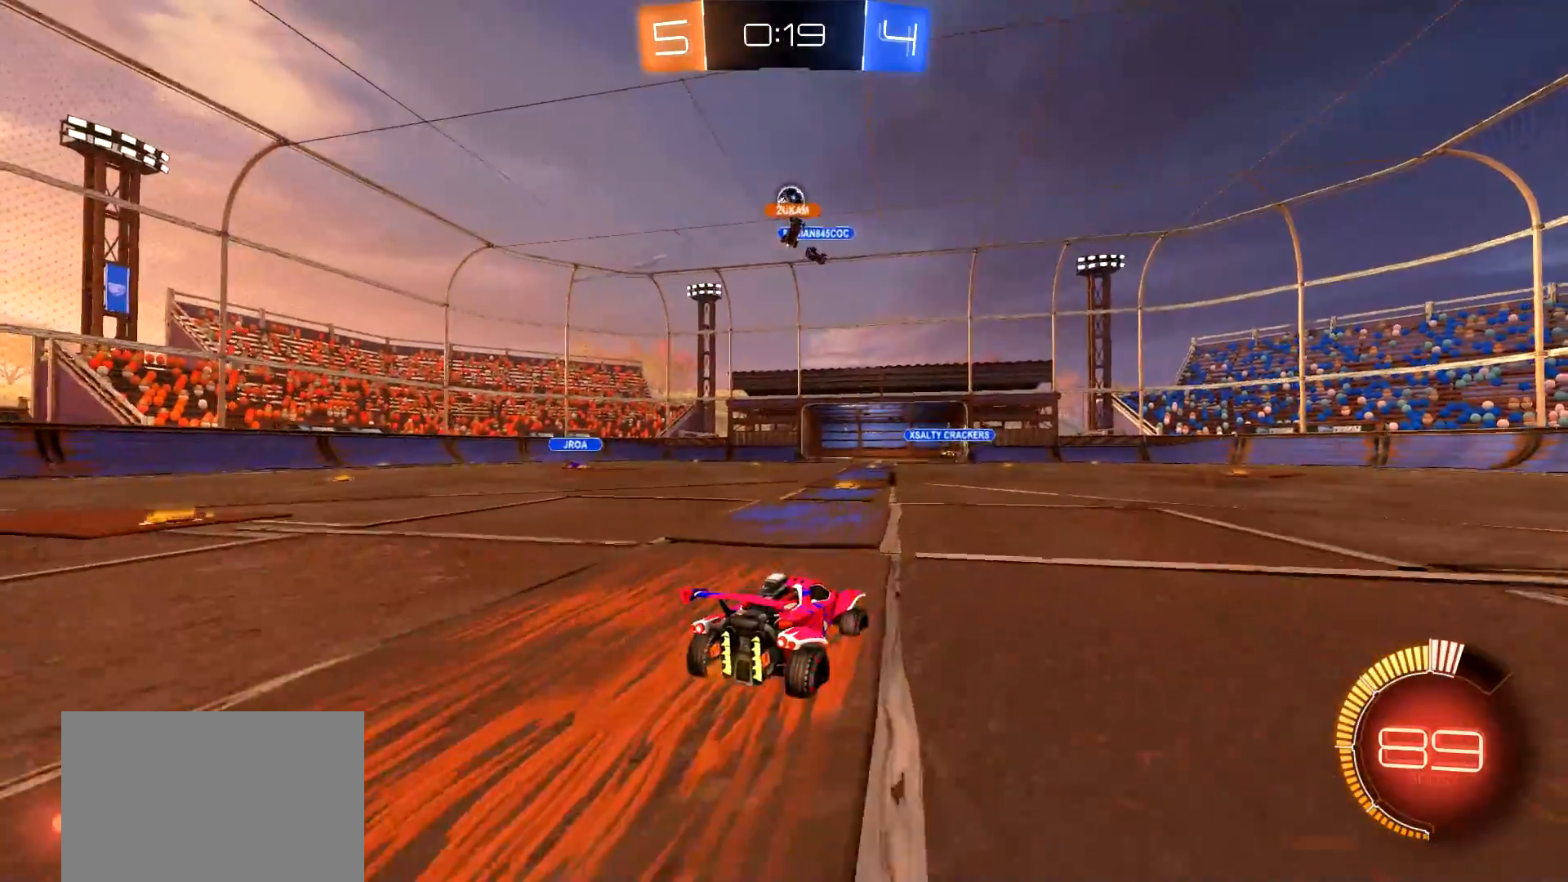
{"buttons": ["R2"], "left_stick": "right", "right_stick": "center", "events": [[150, "L2", "up"]]}
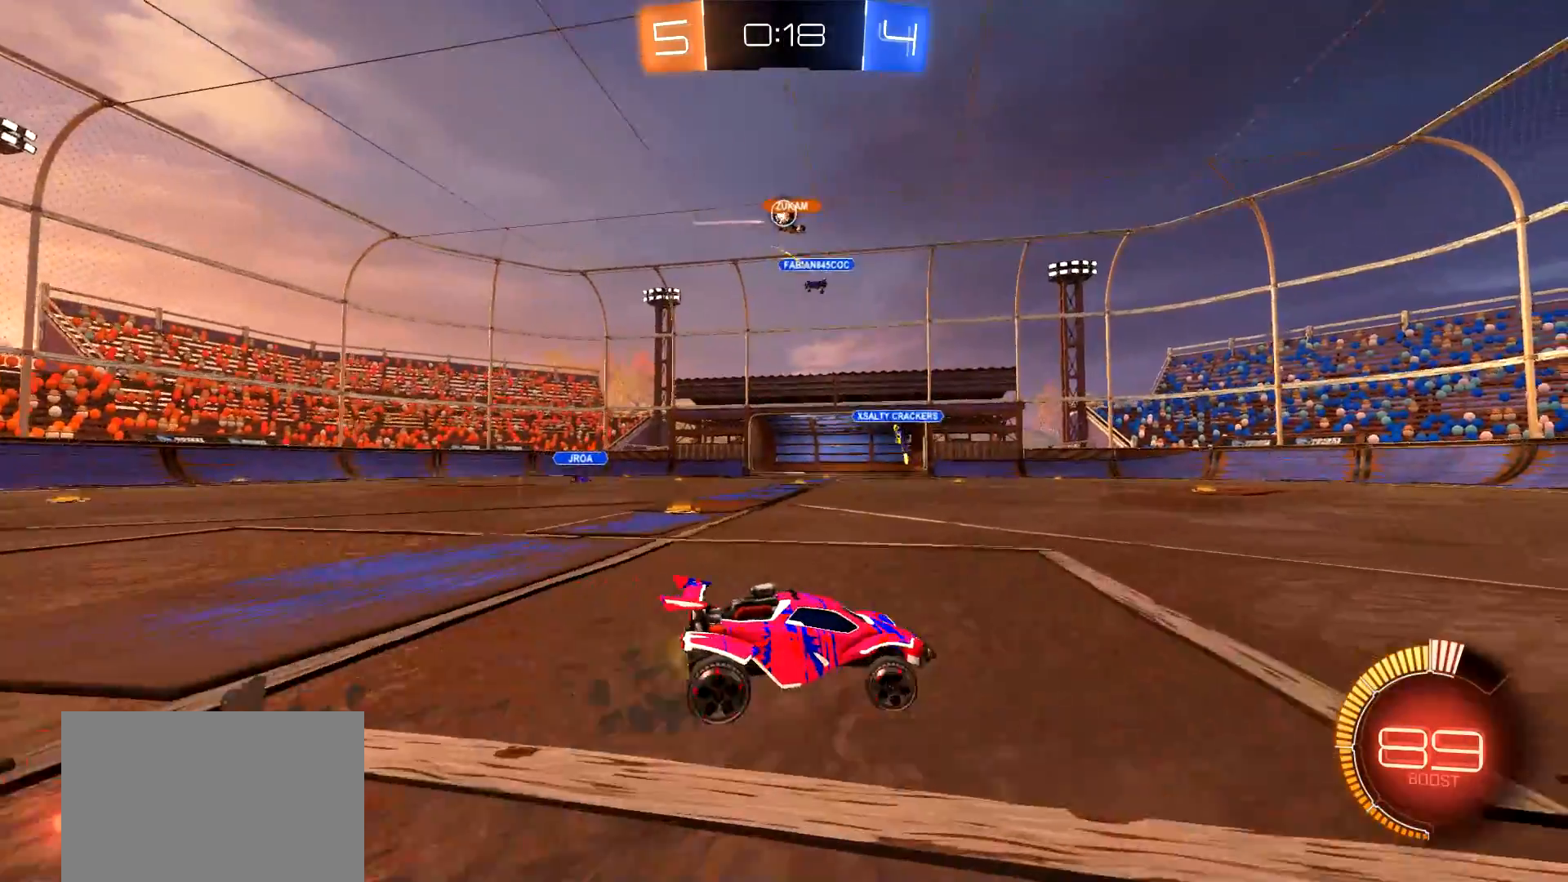
{"buttons": ["R2"], "left_stick": "center", "right_stick": "center", "events": [[83, "left_stick", "center"], [267, "left_stick", "left"], [450, "left_stick", "center"]]}
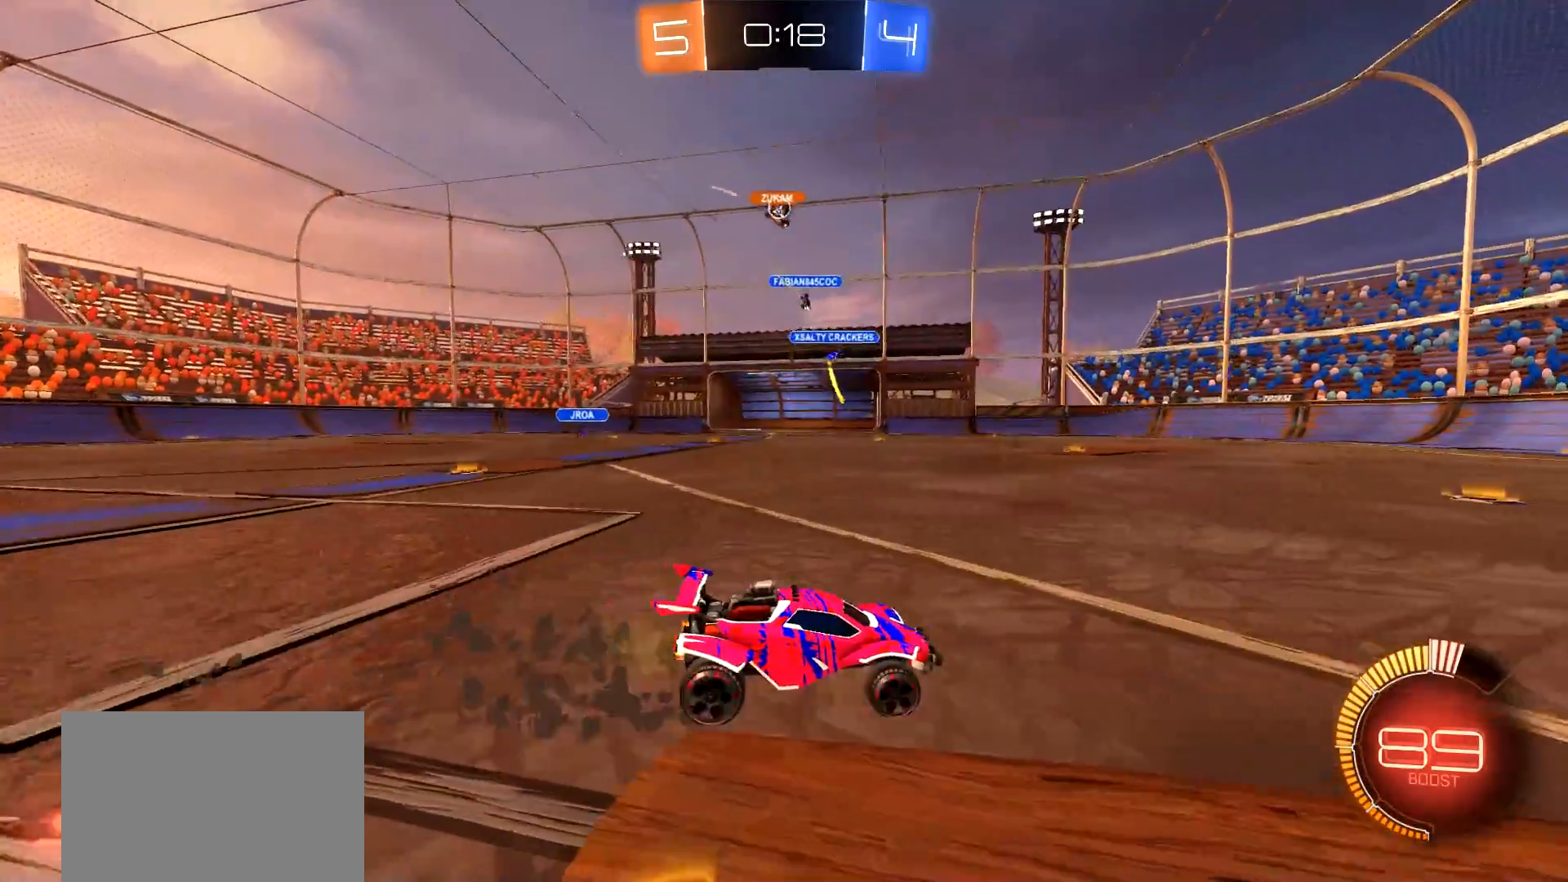
{"buttons": ["R2"], "left_stick": "center", "right_stick": "center", "events": [[16, "left_stick", "left"], [317, "left_stick", "center"]]}
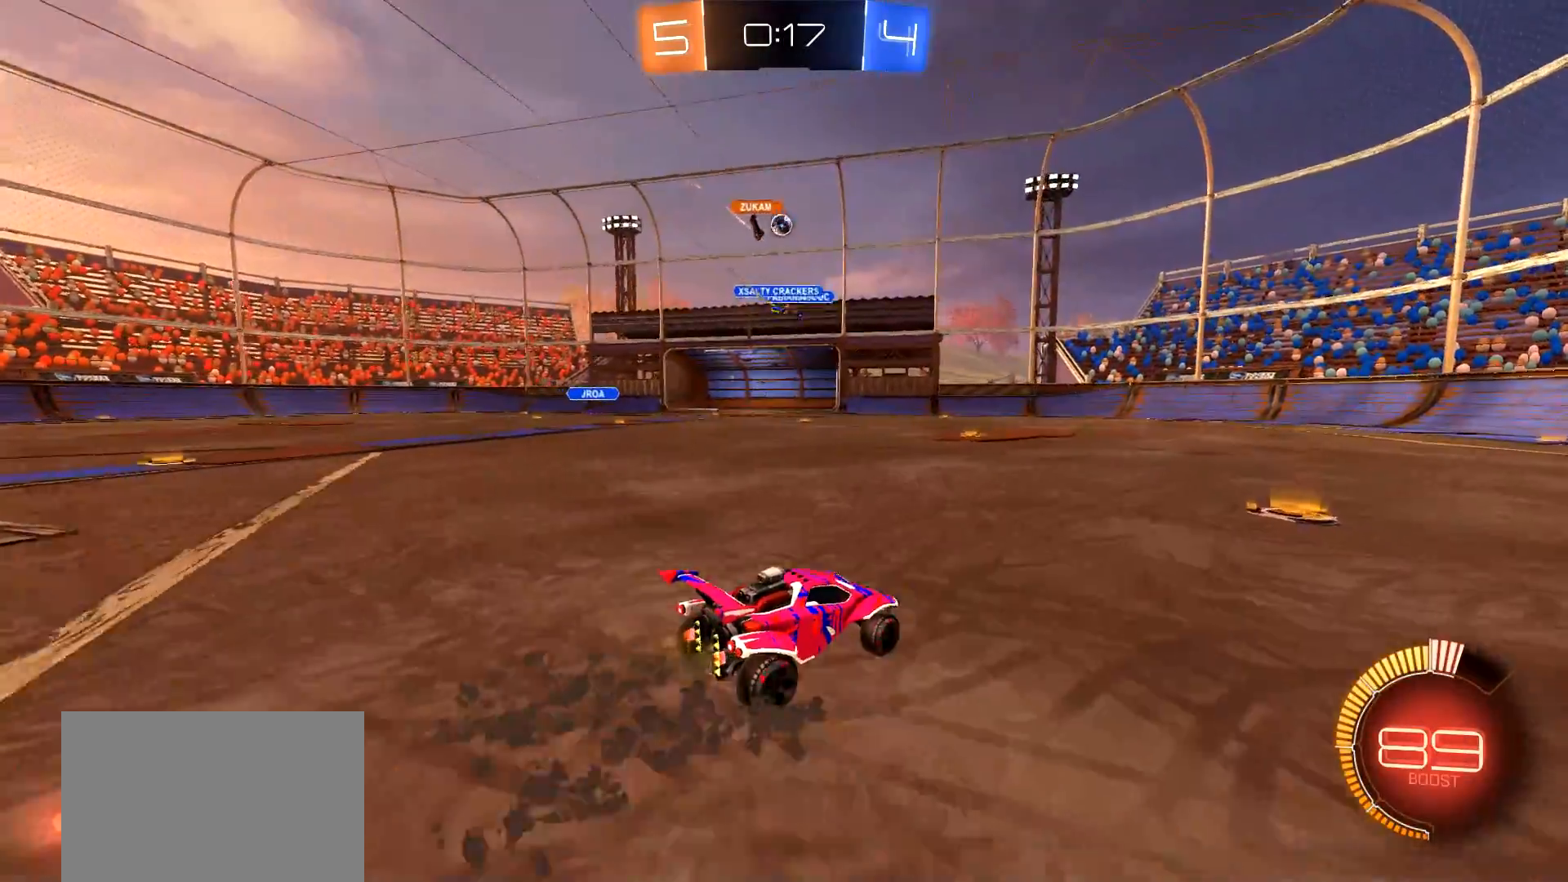
{"buttons": ["R2"], "left_stick": "left", "right_stick": "center", "events": [[267, "left_stick", "left"]]}
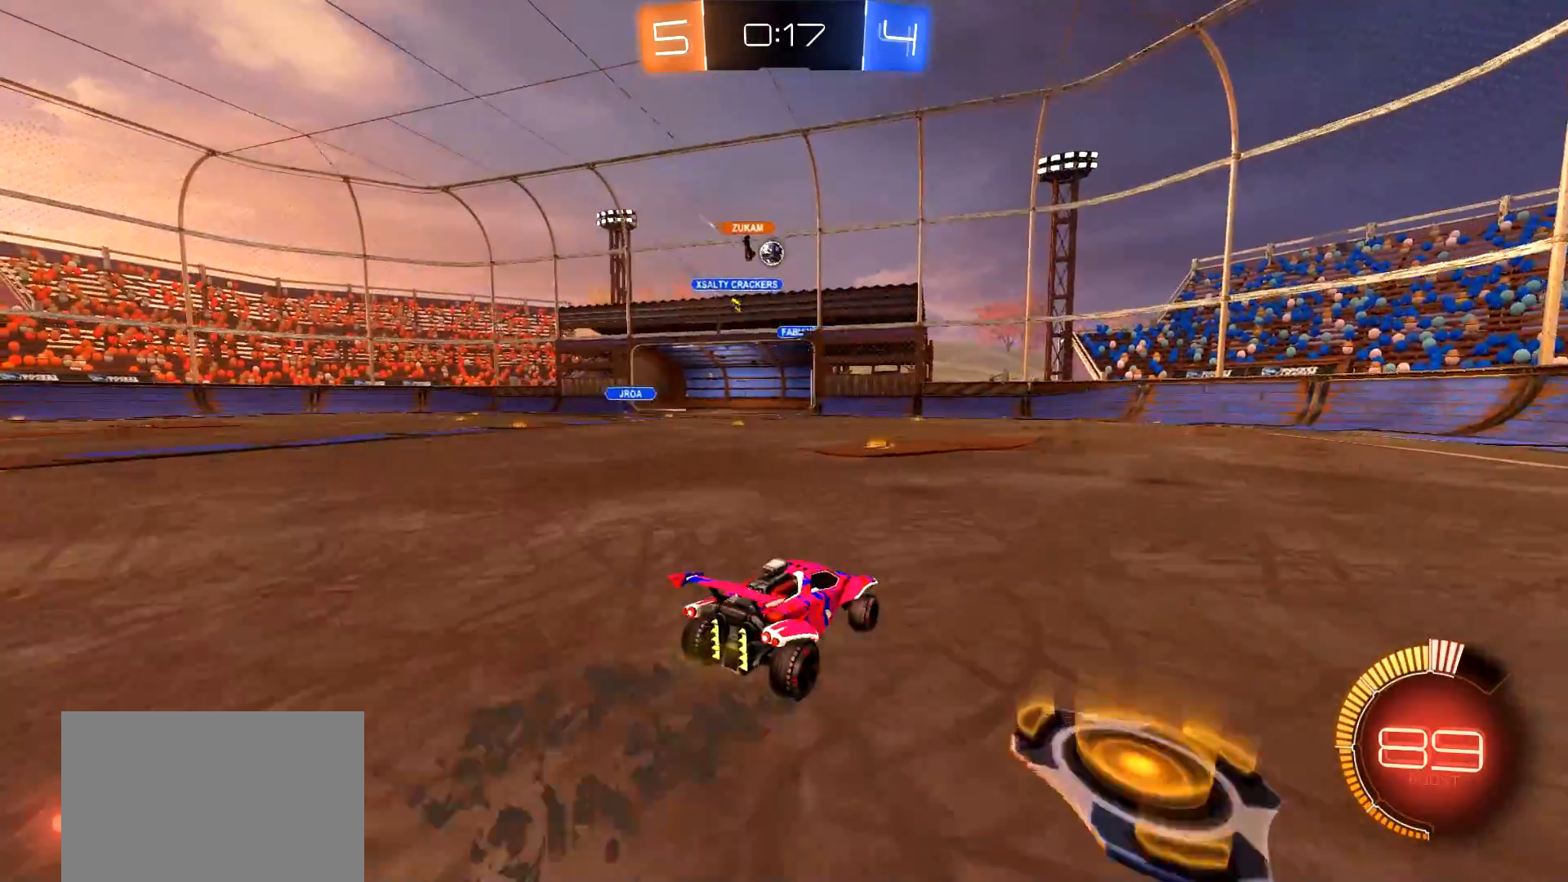
{"buttons": ["R2"], "left_stick": "center", "right_stick": "center", "events": [[50, "left_stick", "center"], [83, "L2", "down"], [216, "left_stick", "left"], [250, "L2", "up"], [400, "left_stick", "center"]]}
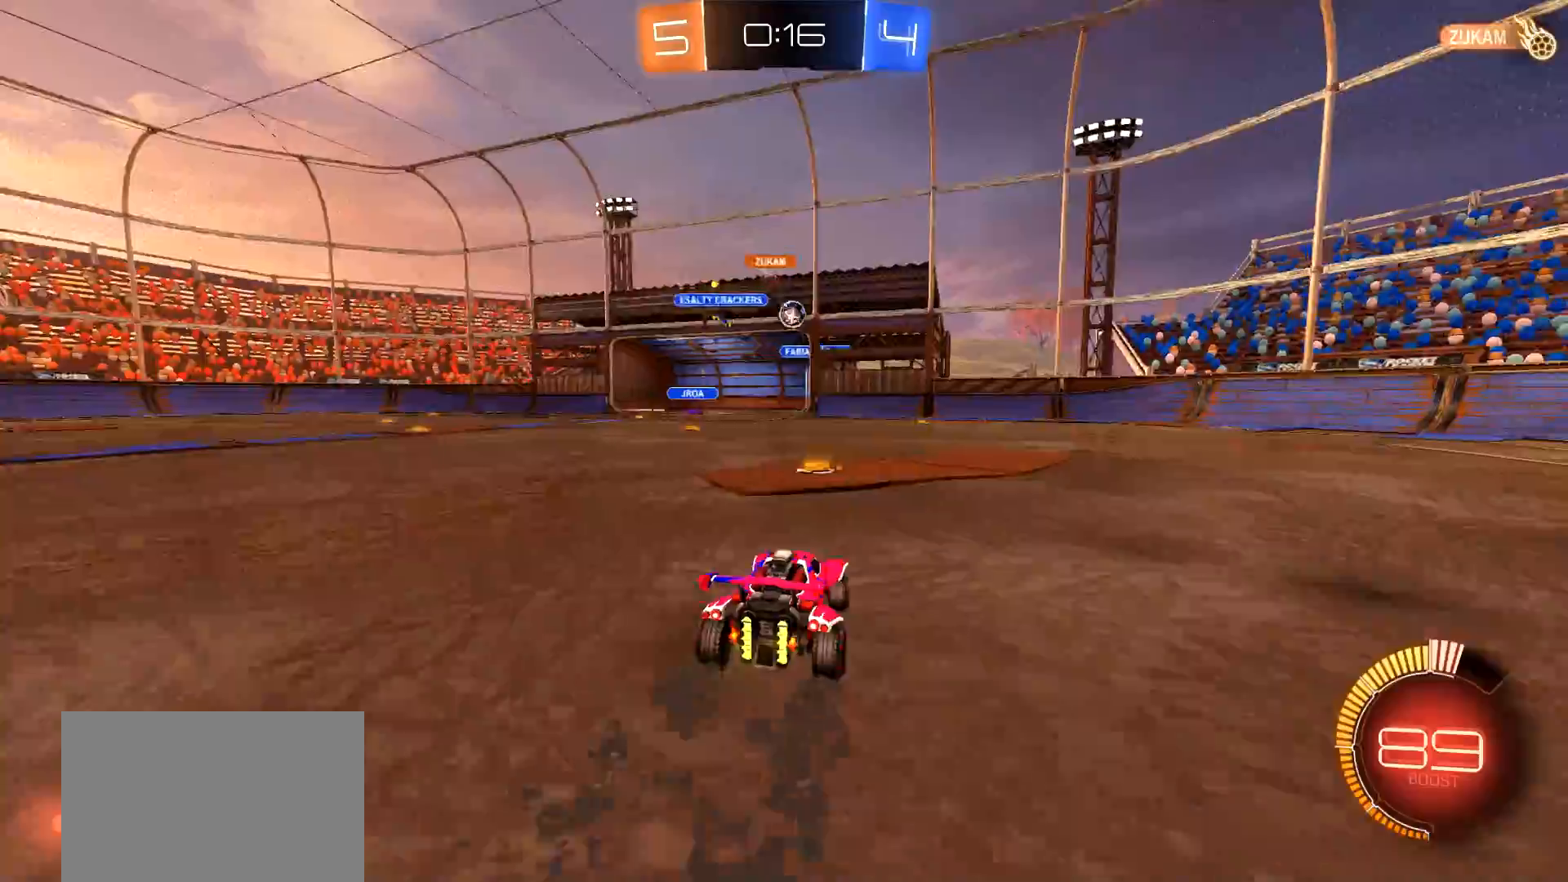
{"buttons": ["R2"], "left_stick": "center", "right_stick": "center", "events": [[267, "left_stick", "left"], [451, "left_stick", "center"]]}
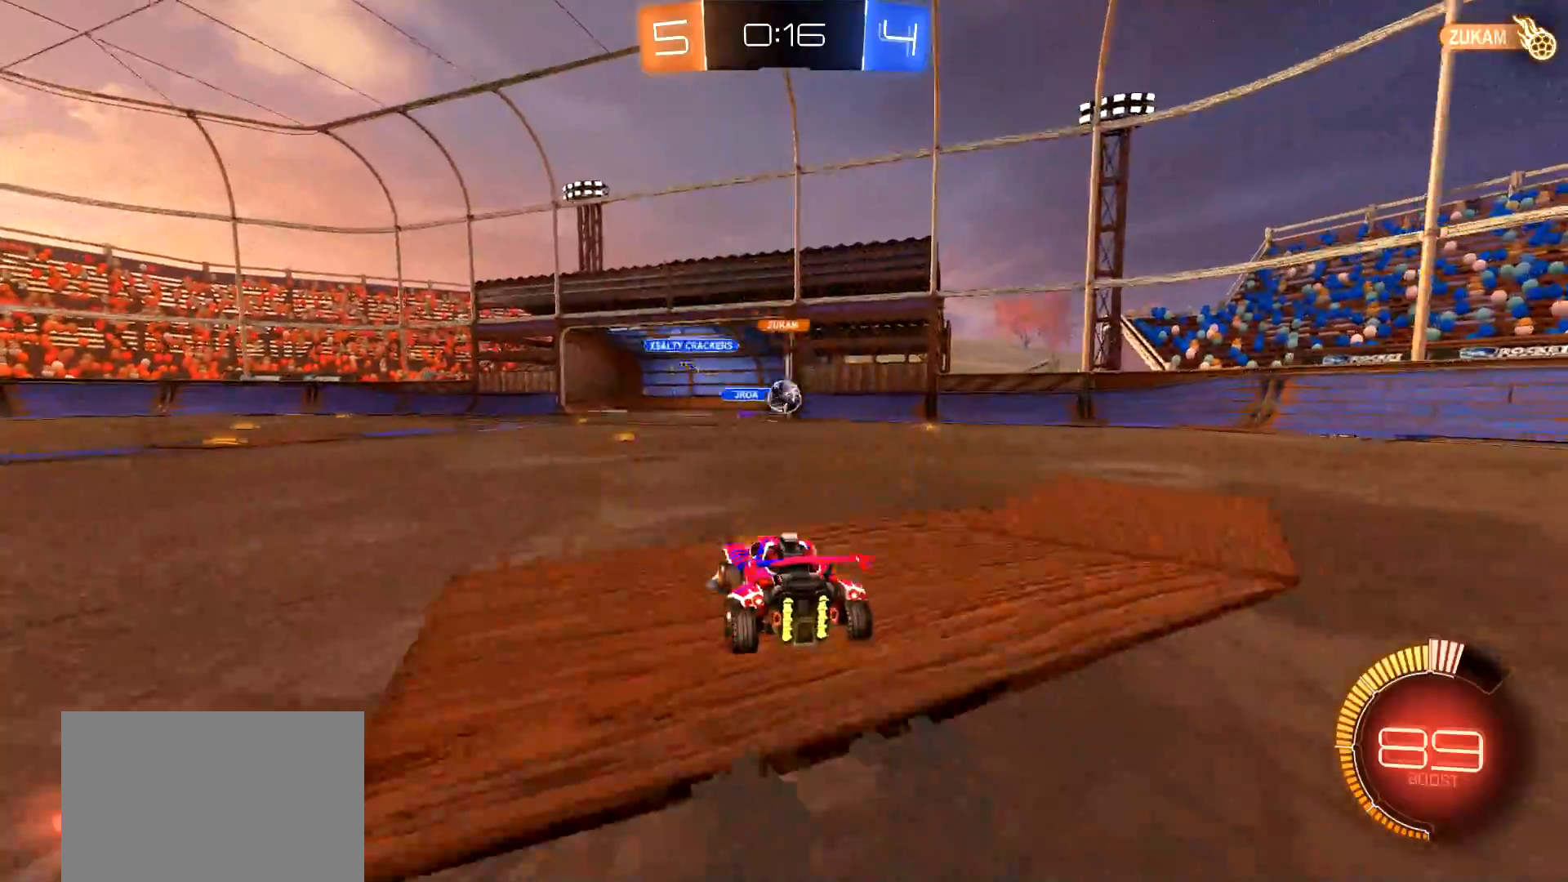
{"buttons": ["CROSS"], "left_stick": "down", "right_stick": "center", "events": [[66, "left_stick", "down-right"], [150, "R2", "up"], [166, "left_stick", "center"], [300, "CROSS", "down"], [367, "CROSS", "up"], [433, "CROSS", "down"], [500, "left_stick", "down"]]}
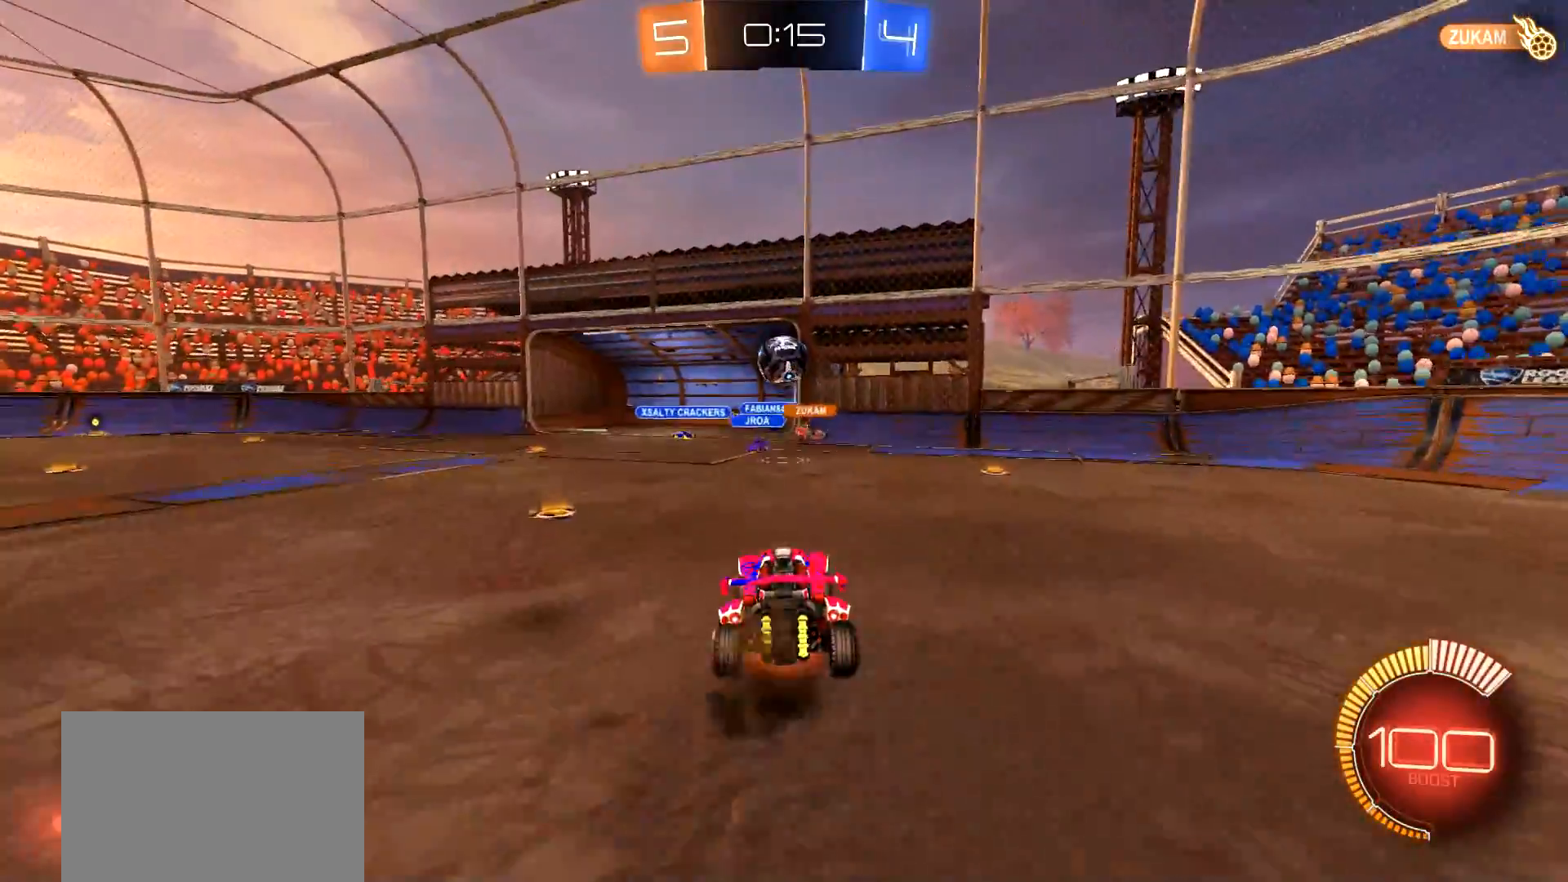
{"buttons": ["CIRCLE", "L1", "R2"], "left_stick": "left", "right_stick": "center", "events": [[100, "CIRCLE", "down"], [100, "CROSS", "up"], [100, "R2", "down"], [150, "left_stick", "down-right"], [267, "left_stick", "center"], [367, "left_stick", "left"], [417, "L1", "down"]]}